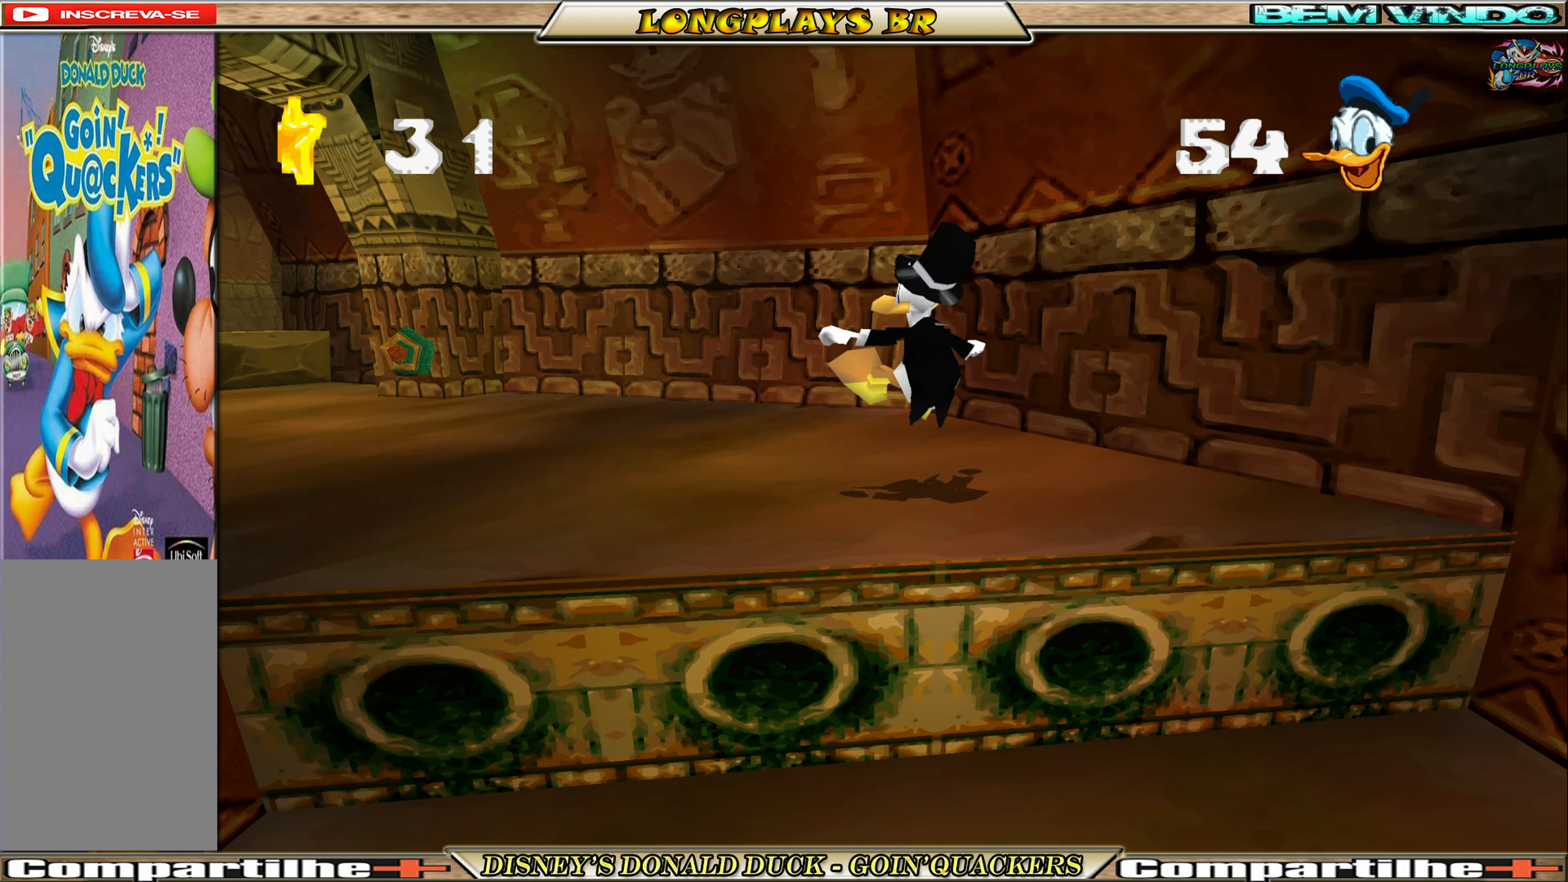
Gameplay with a controller (Xbox layout); each line is a JSON object with the inputs held at the frame after it. "events" lists button and stick changes between this image and that frame as [ms after this image, input, new state], when the widget could be followed in between. Not read: L3 R3 right_stick.
{"buttons": ["DPAD_UP", "DPAD_LEFT"], "left_stick": "center", "events": []}
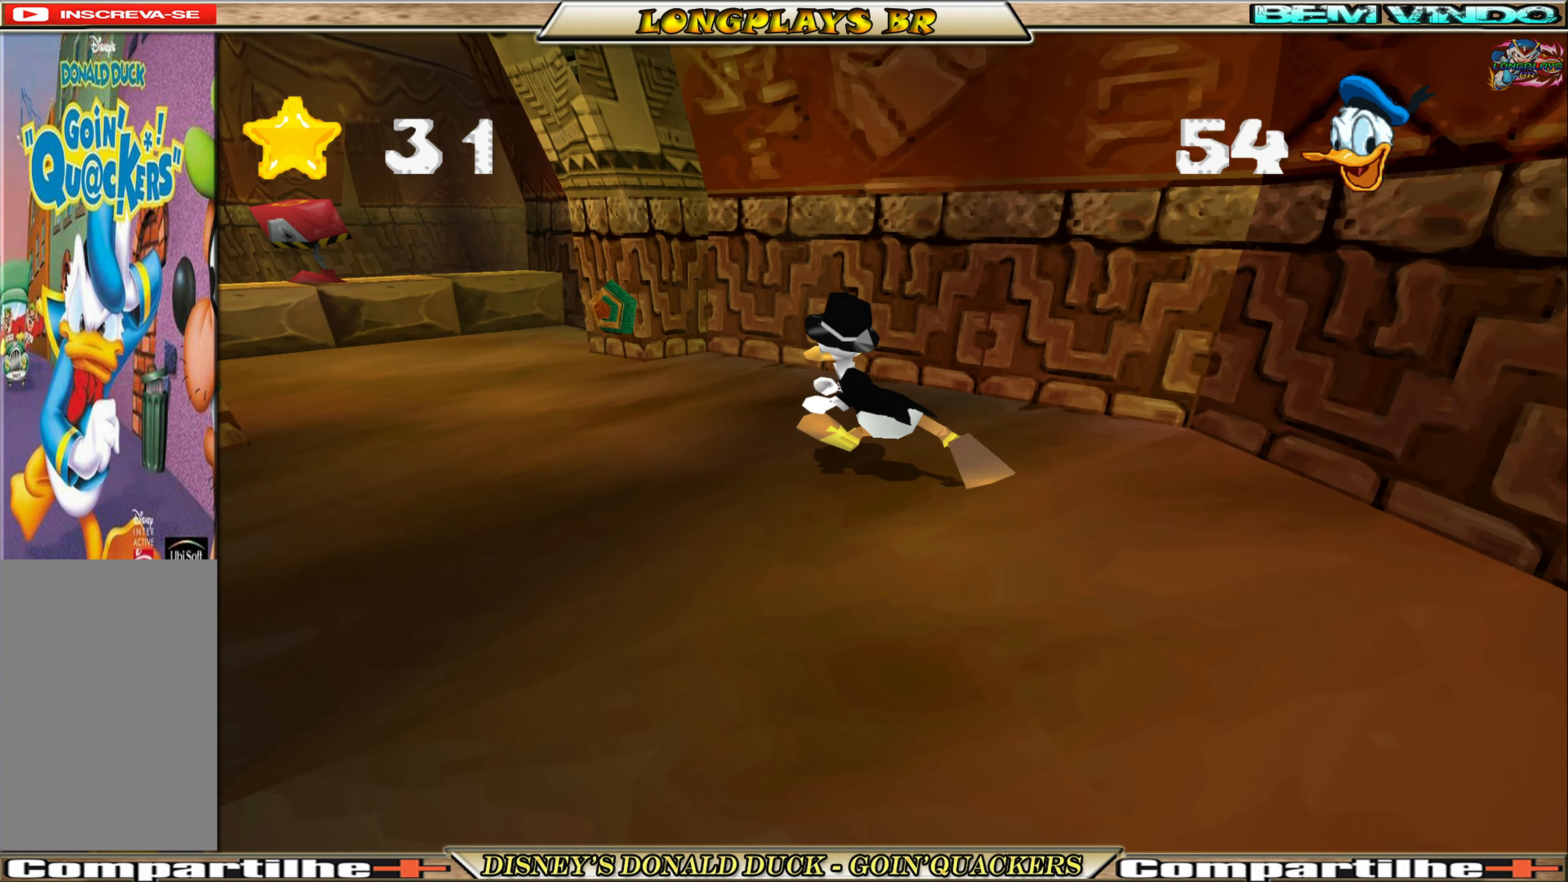
{"buttons": ["DPAD_UP", "DPAD_LEFT"], "left_stick": "center", "events": []}
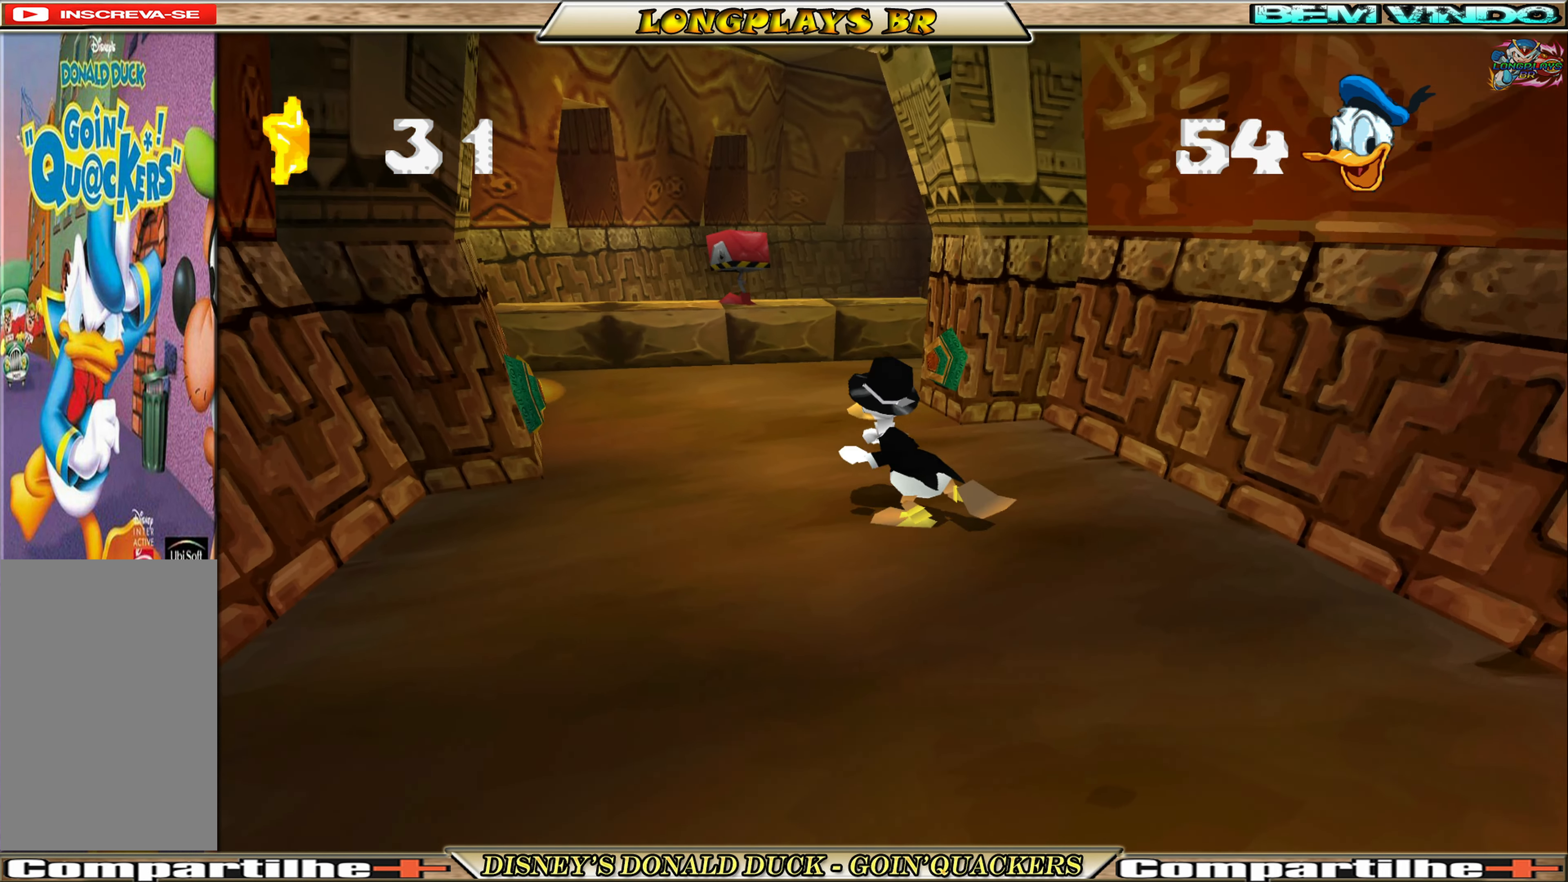
{"buttons": ["A"], "left_stick": "center", "events": [[17, "DPAD_LEFT", "up"], [150, "DPAD_UP", "up"], [500, "A", "down"]]}
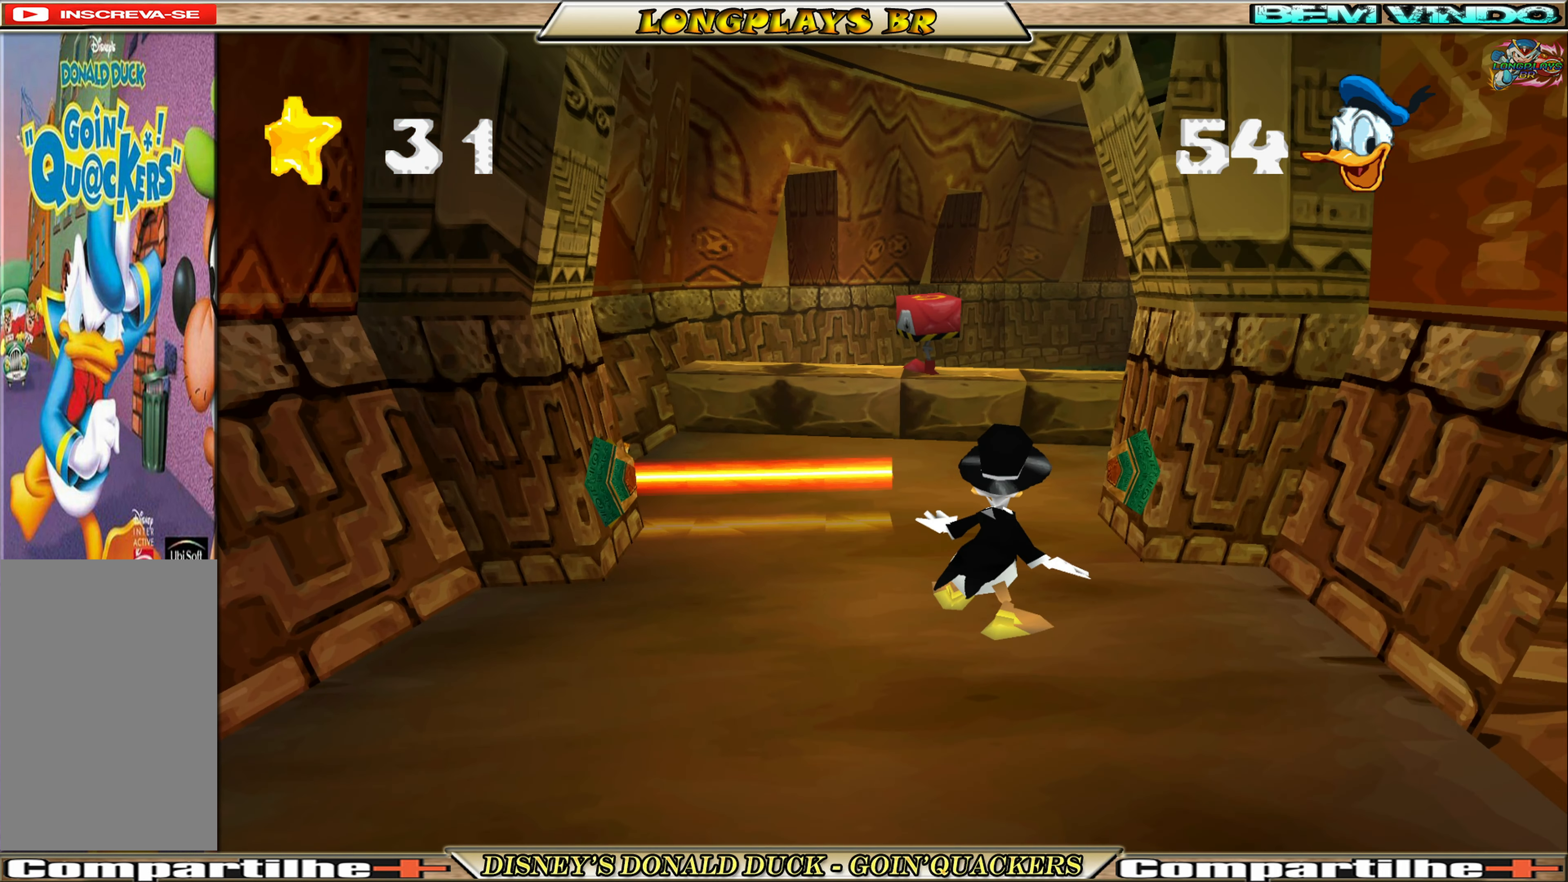
{"buttons": ["A", "DPAD_UP"], "left_stick": "center", "events": [[50, "DPAD_UP", "down"], [350, "A", "up"], [500, "A", "down"]]}
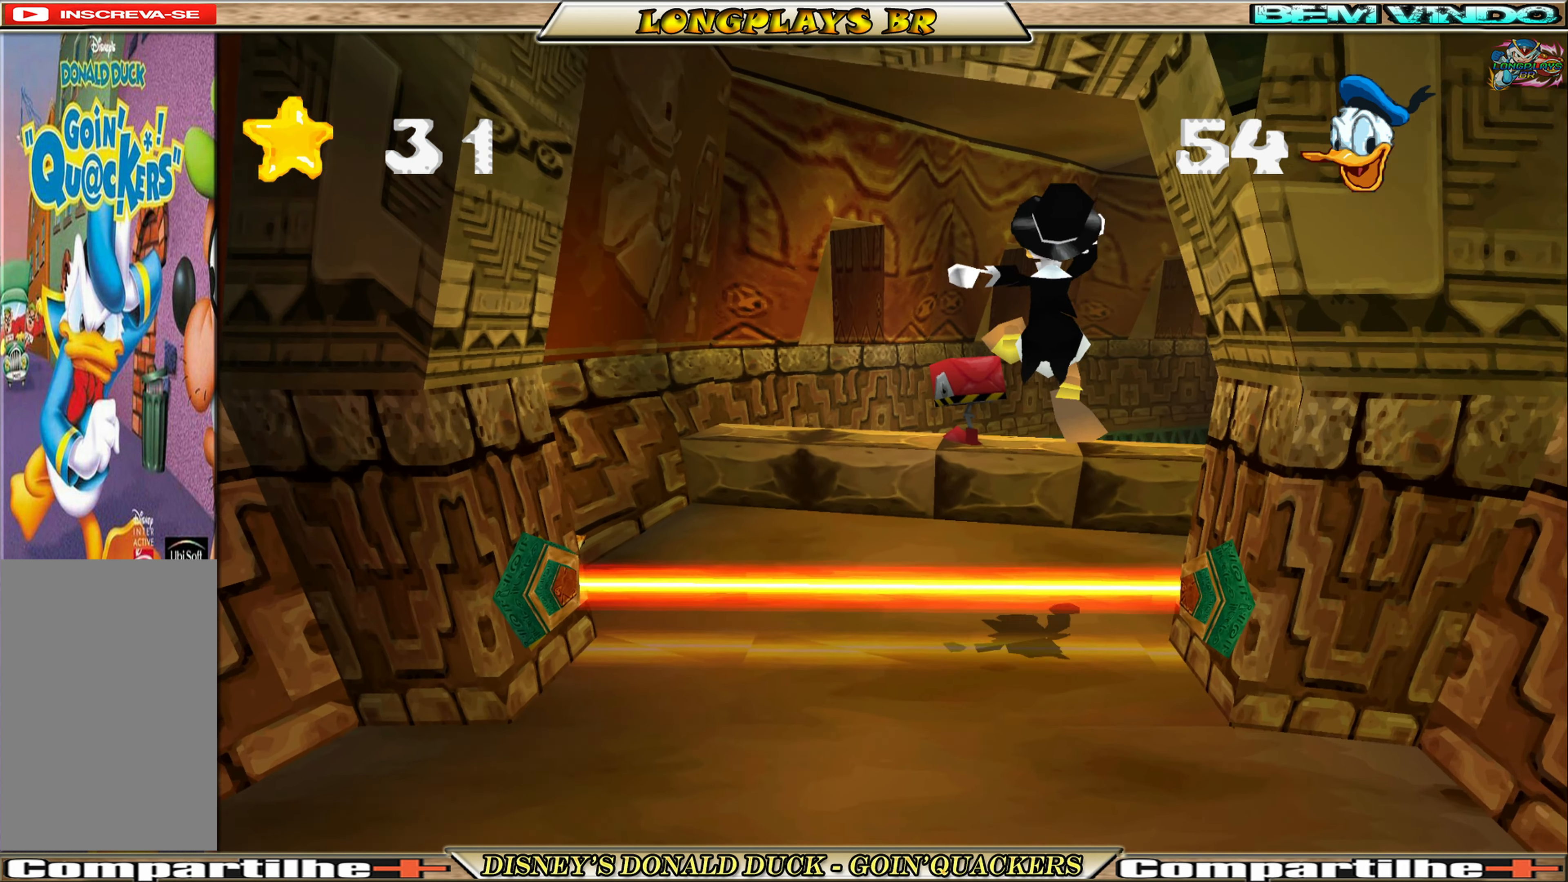
{"buttons": ["DPAD_UP"], "left_stick": "center", "events": [[17, "A", "up"], [333, "X", "down"], [383, "DPAD_UP", "up"], [400, "X", "up"], [483, "DPAD_UP", "down"]]}
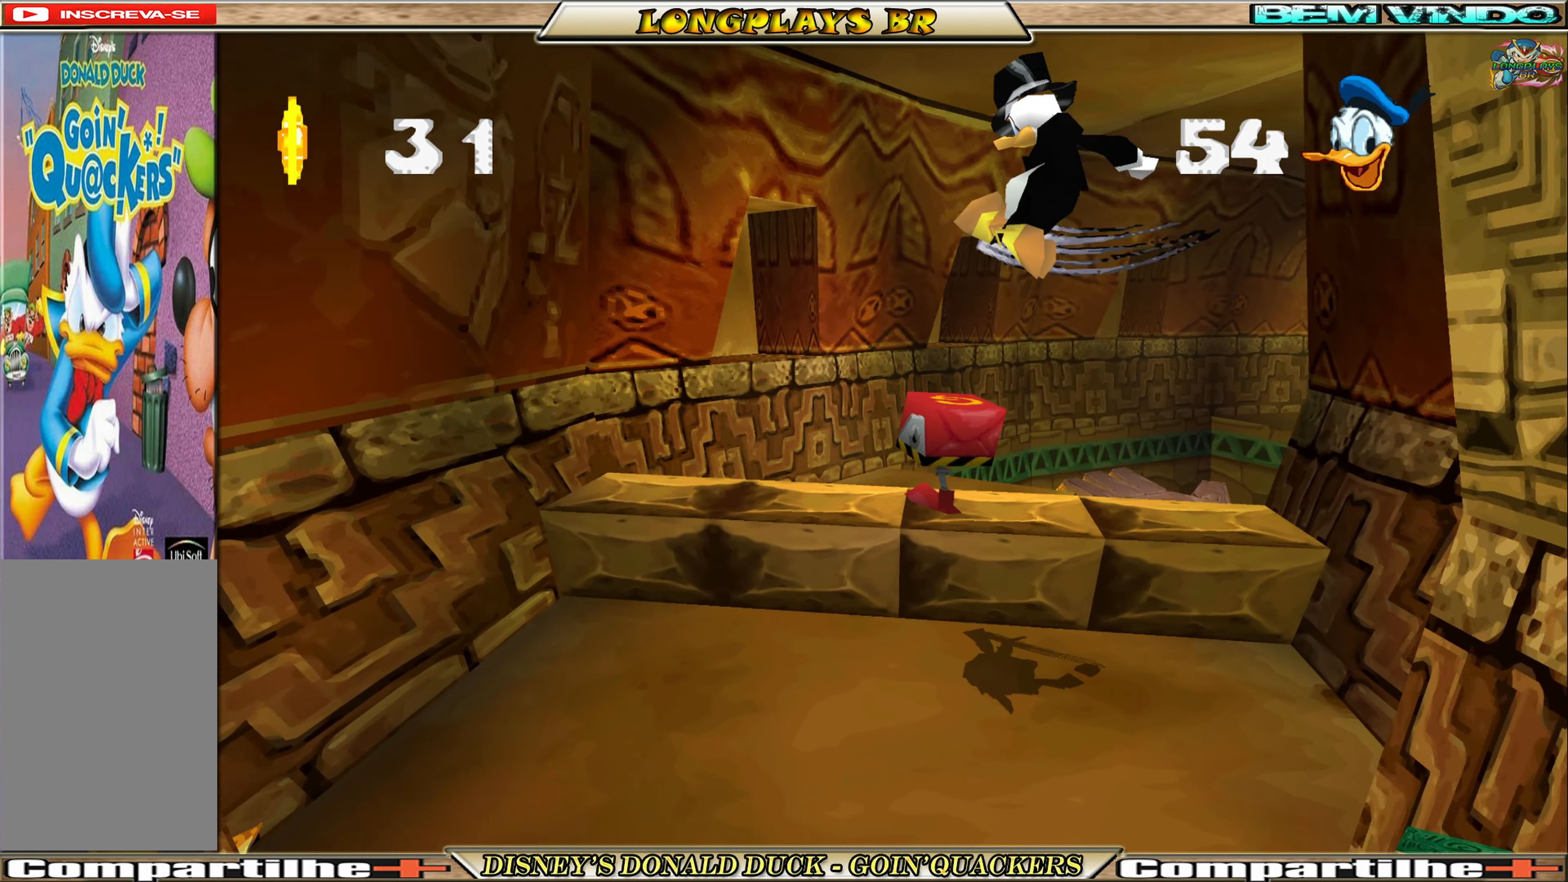
{"buttons": ["DPAD_UP"], "left_stick": "center", "events": [[50, "DPAD_LEFT", "down"], [400, "DPAD_LEFT", "up"]]}
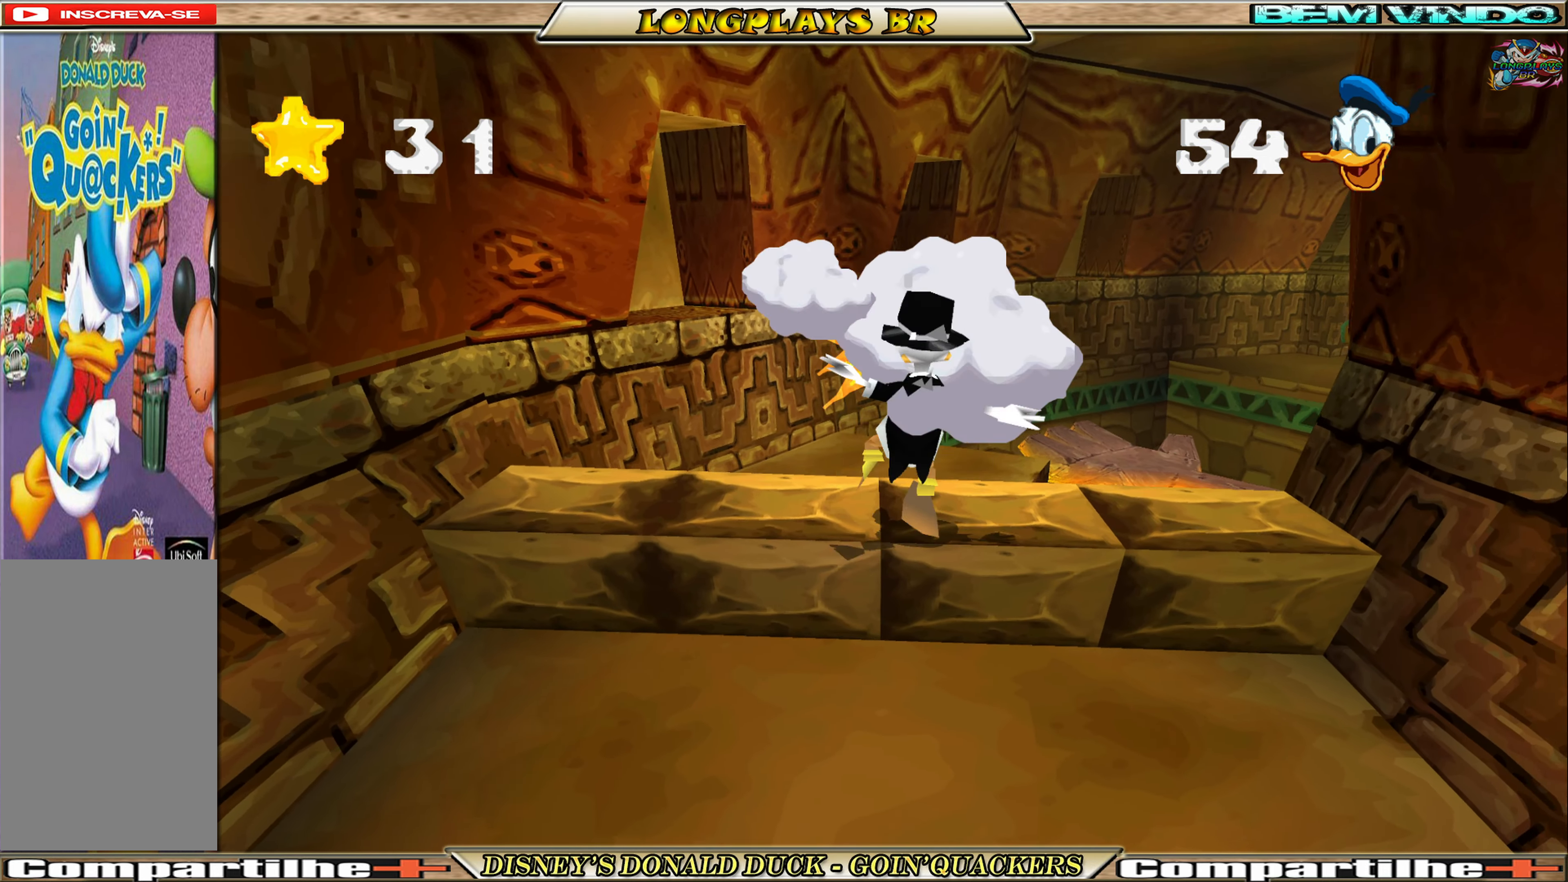
{"buttons": ["DPAD_UP"], "left_stick": "center", "events": [[233, "A", "down"], [383, "A", "up"]]}
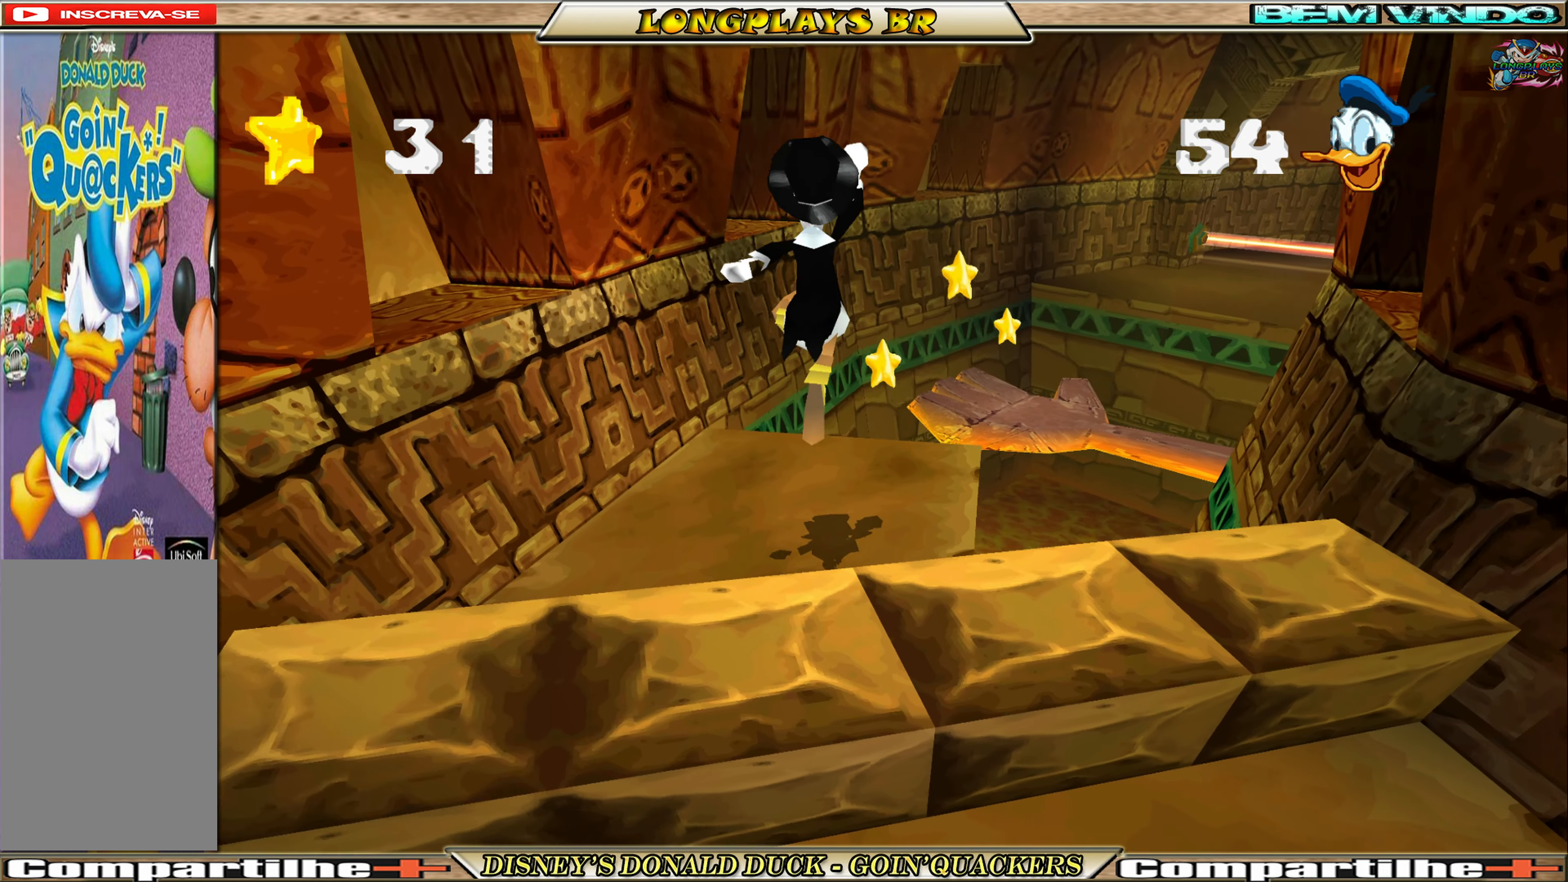
{"buttons": ["DPAD_UP", "DPAD_RIGHT"], "left_stick": "center", "events": [[66, "DPAD_UP", "up"], [350, "DPAD_RIGHT", "down"], [350, "DPAD_UP", "down"]]}
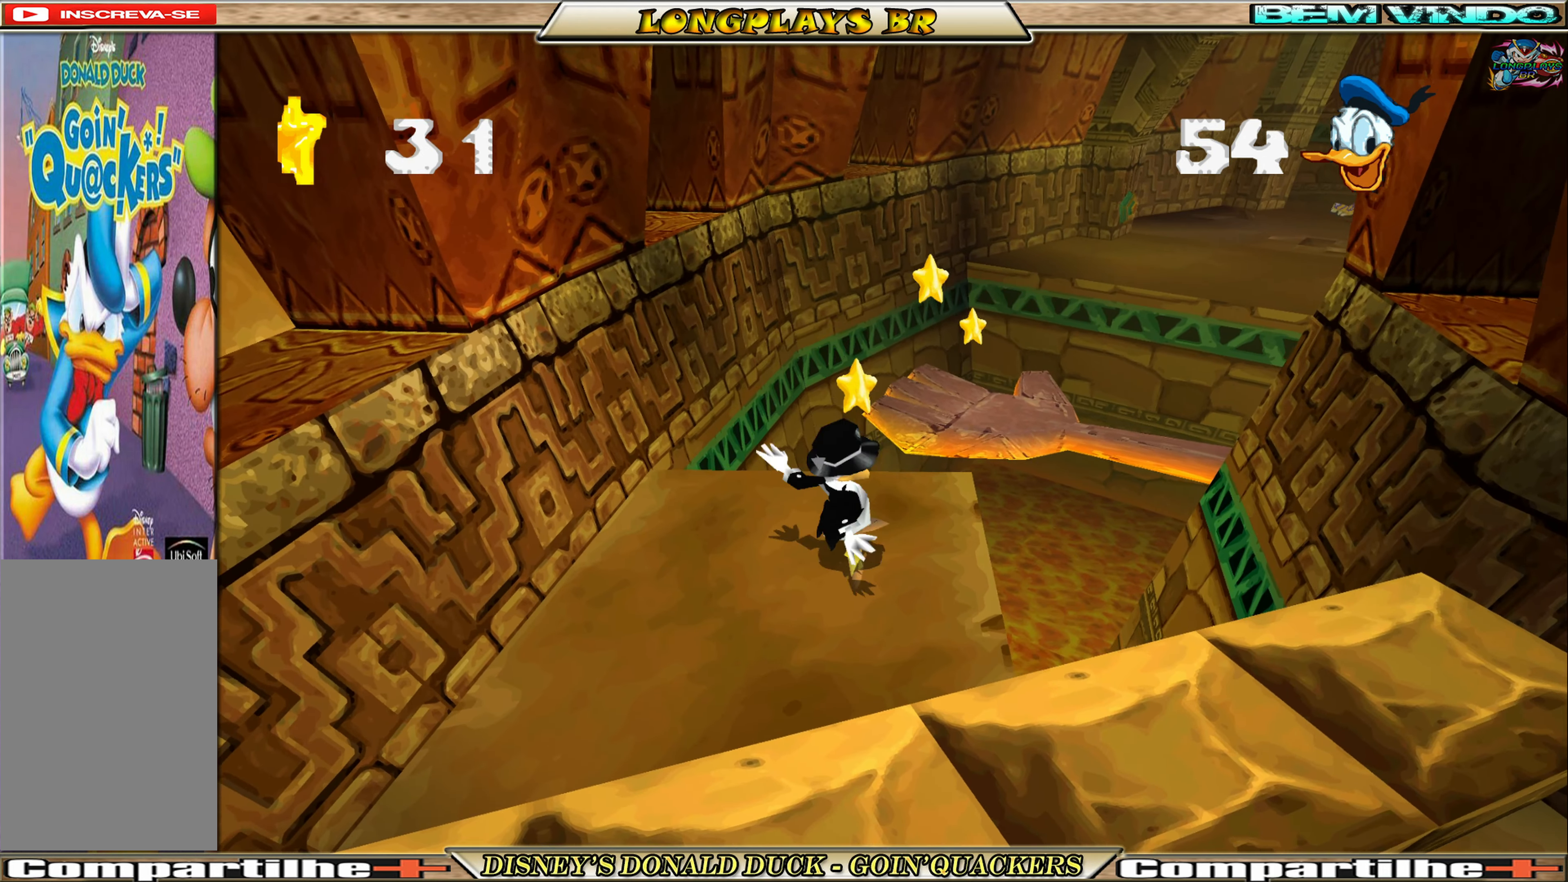
{"buttons": ["DPAD_UP", "DPAD_RIGHT"], "left_stick": "center", "events": [[16, "DPAD_RIGHT", "up"], [283, "A", "down"], [433, "DPAD_RIGHT", "down"], [500, "A", "up"]]}
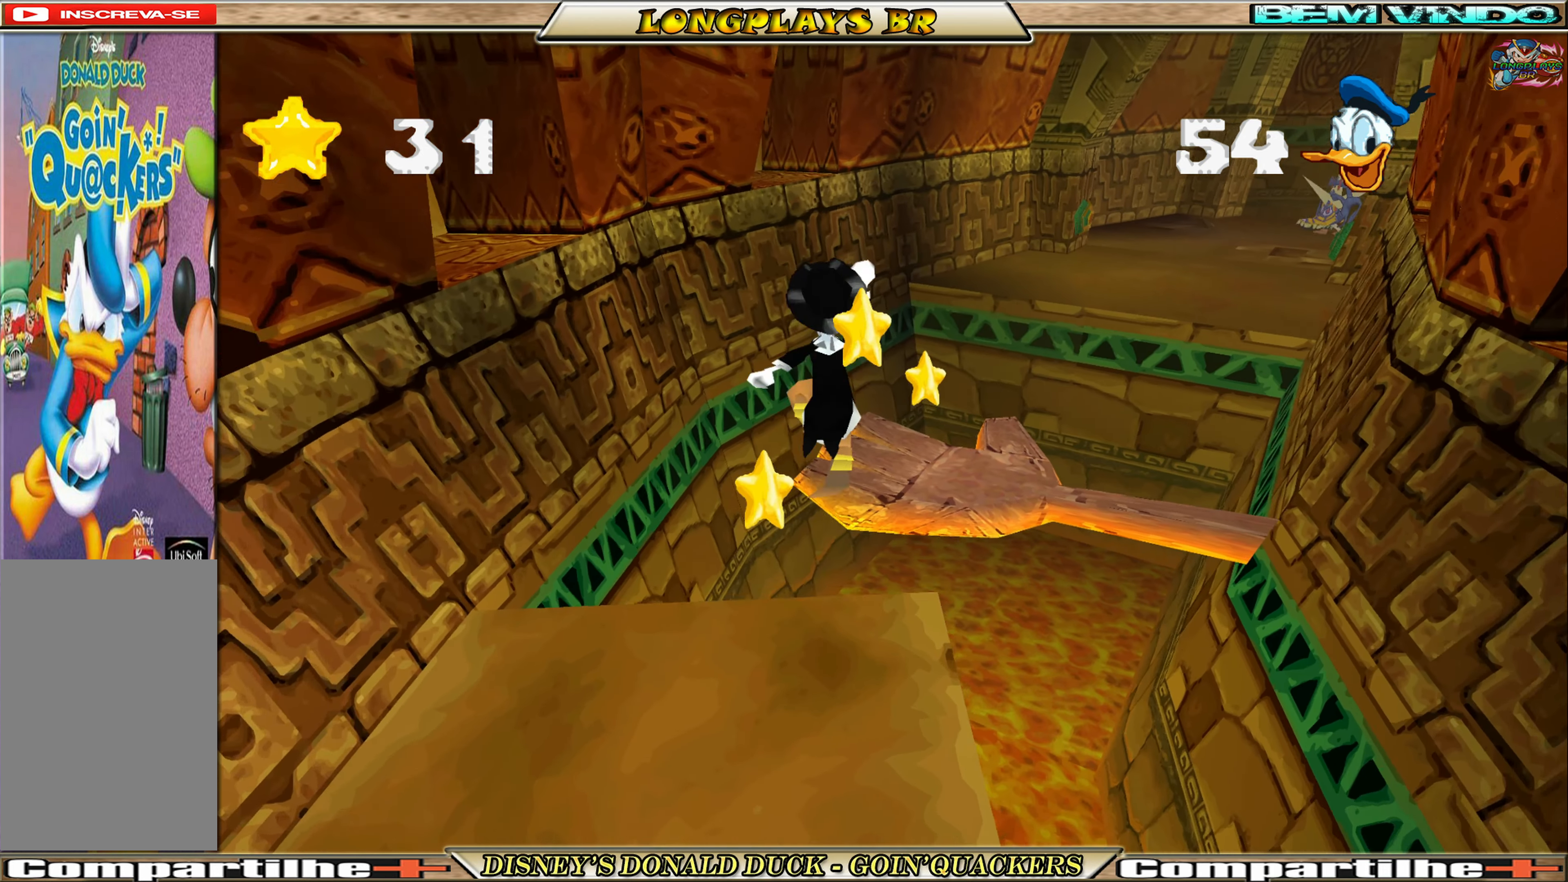
{"buttons": ["DPAD_UP", "DPAD_RIGHT"], "left_stick": "center", "events": [[83, "DPAD_RIGHT", "up"], [383, "DPAD_UP", "up"], [450, "DPAD_UP", "down"], [466, "DPAD_RIGHT", "down"]]}
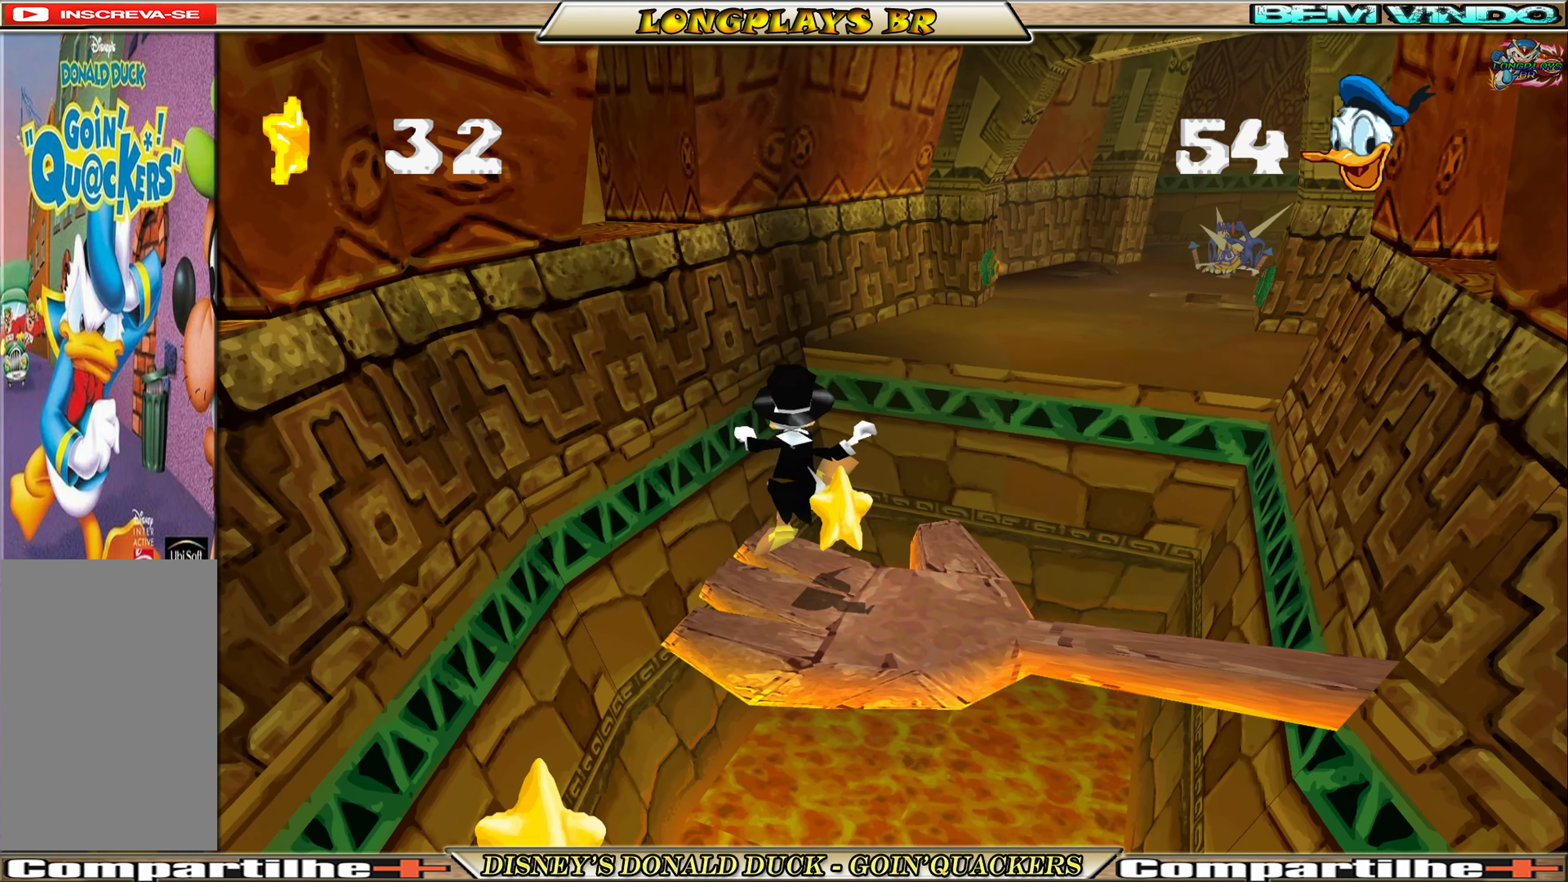
{"buttons": ["DPAD_UP", "DPAD_RIGHT"], "left_stick": "center", "events": []}
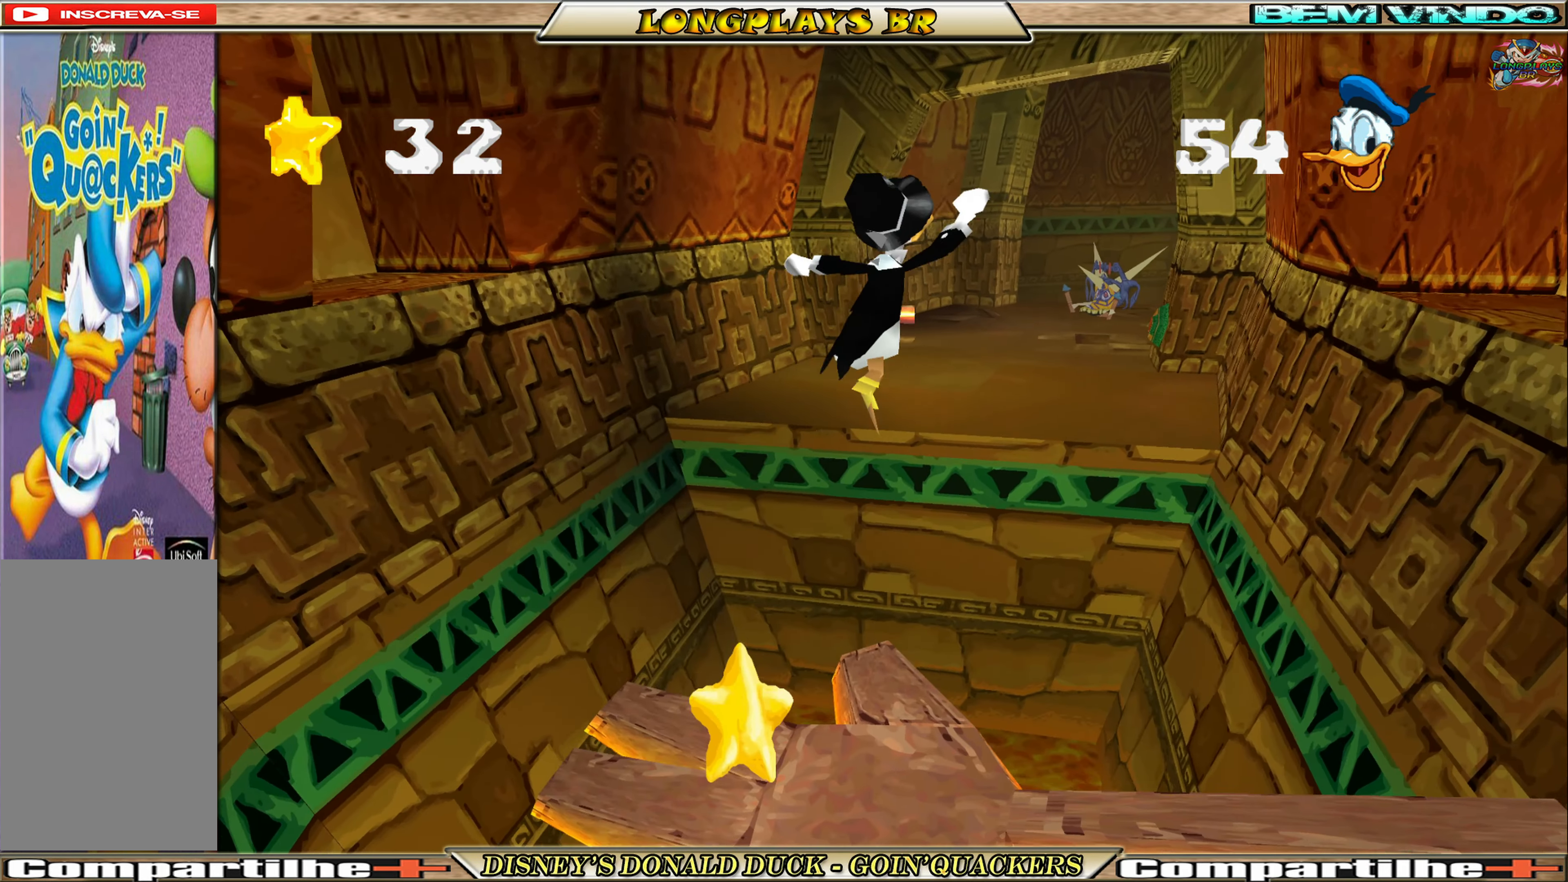
{"buttons": ["DPAD_UP", "DPAD_RIGHT"], "left_stick": "center", "events": [[66, "A", "down"], [316, "A", "up"]]}
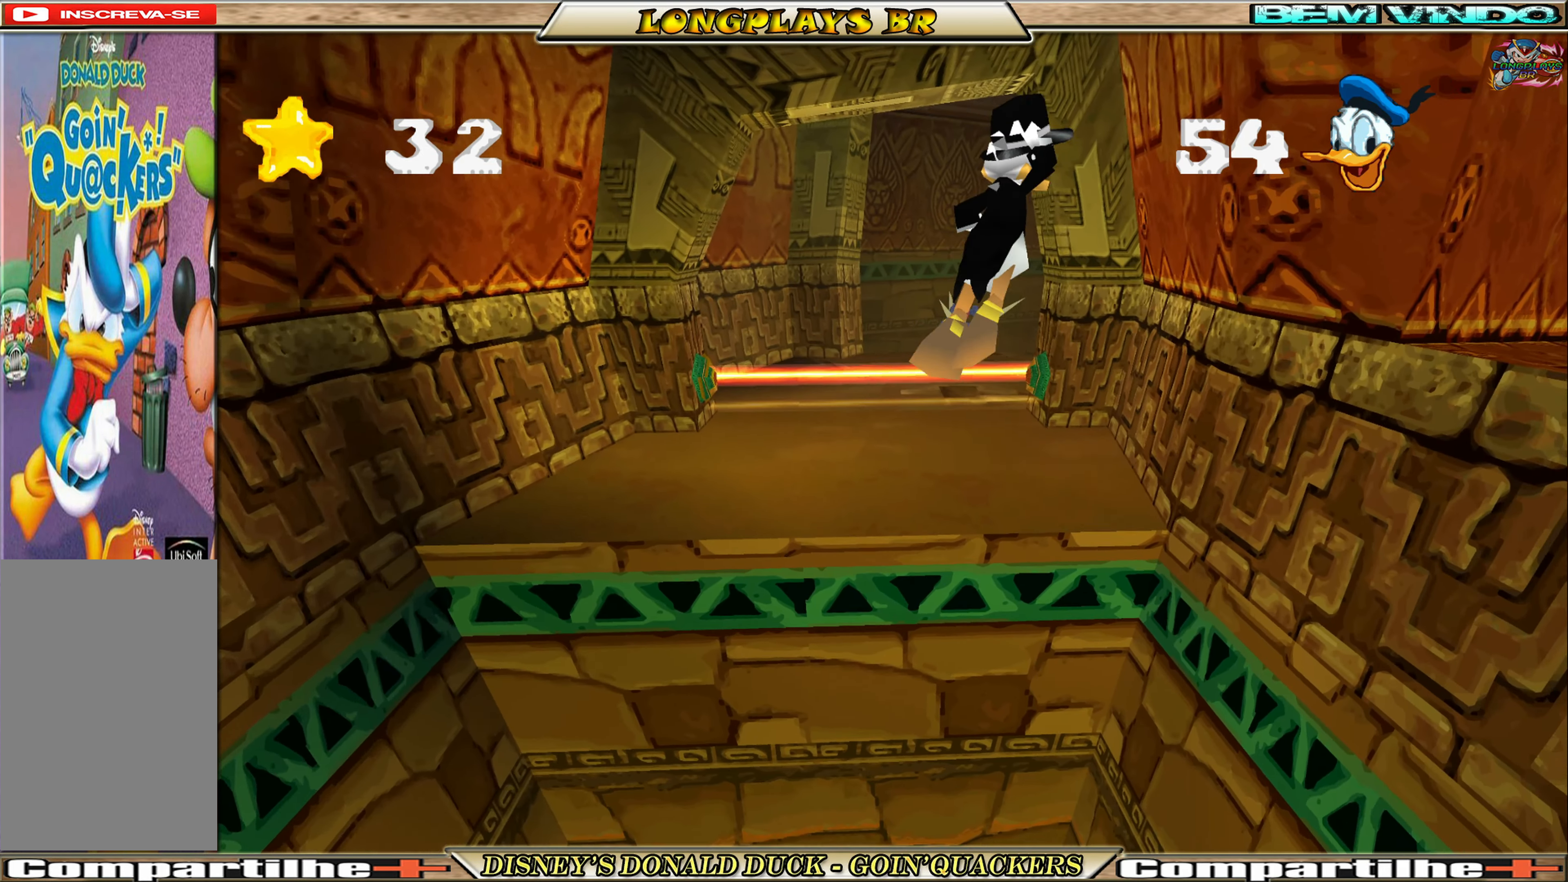
{"buttons": ["DPAD_UP"], "left_stick": "center", "events": [[16, "DPAD_RIGHT", "up"], [200, "DPAD_LEFT", "down"], [400, "DPAD_LEFT", "up"]]}
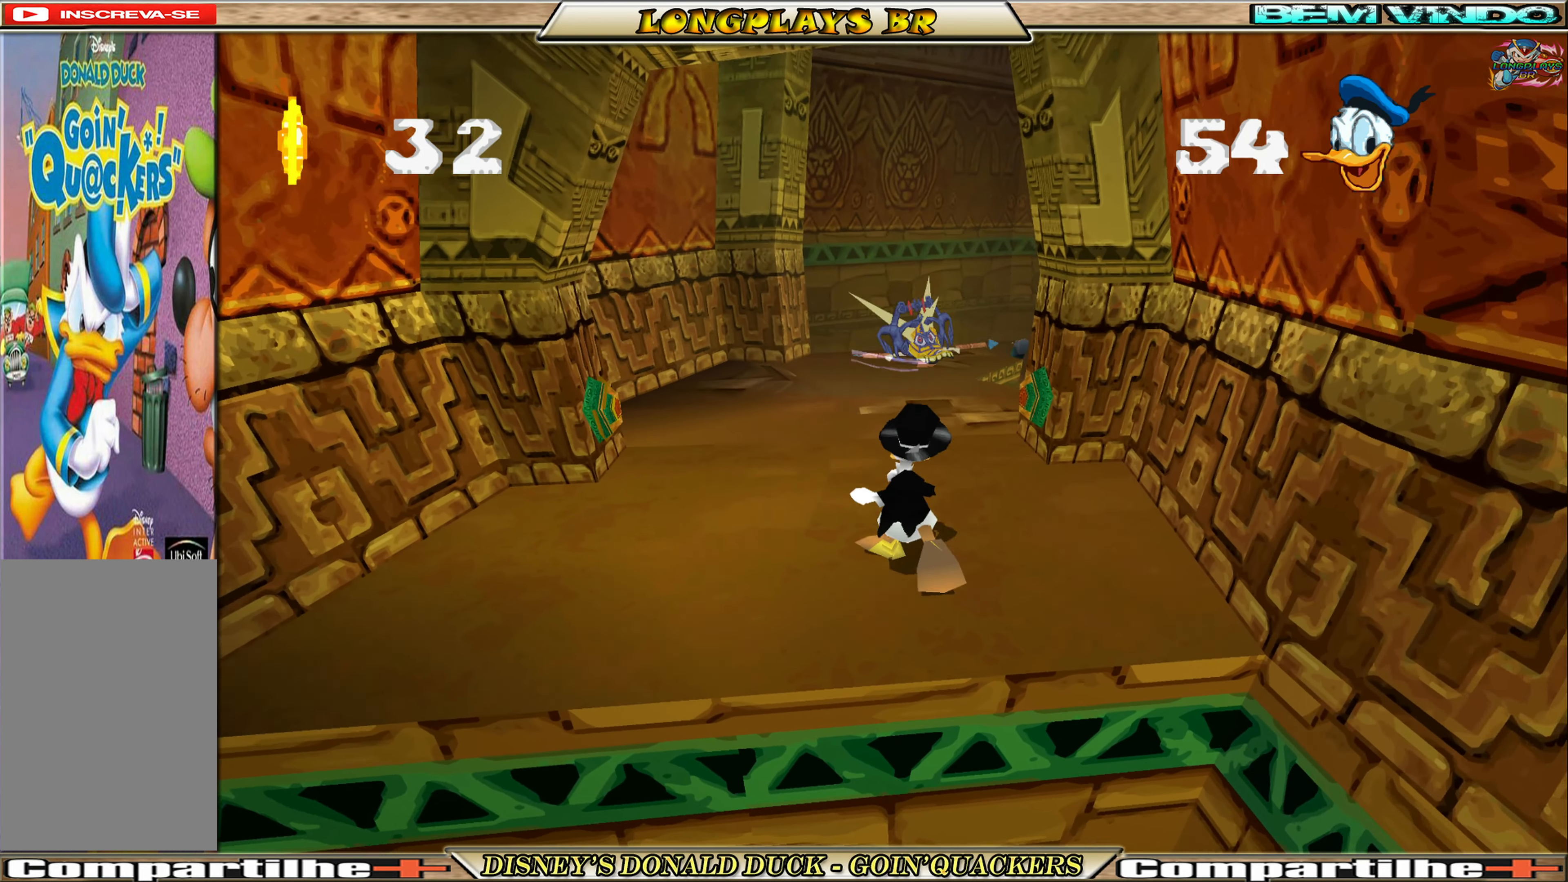
{"buttons": ["A", "DPAD_UP", "DPAD_LEFT"], "left_stick": "center", "events": [[100, "A", "down"], [333, "A", "up"], [433, "A", "down"], [483, "DPAD_LEFT", "down"]]}
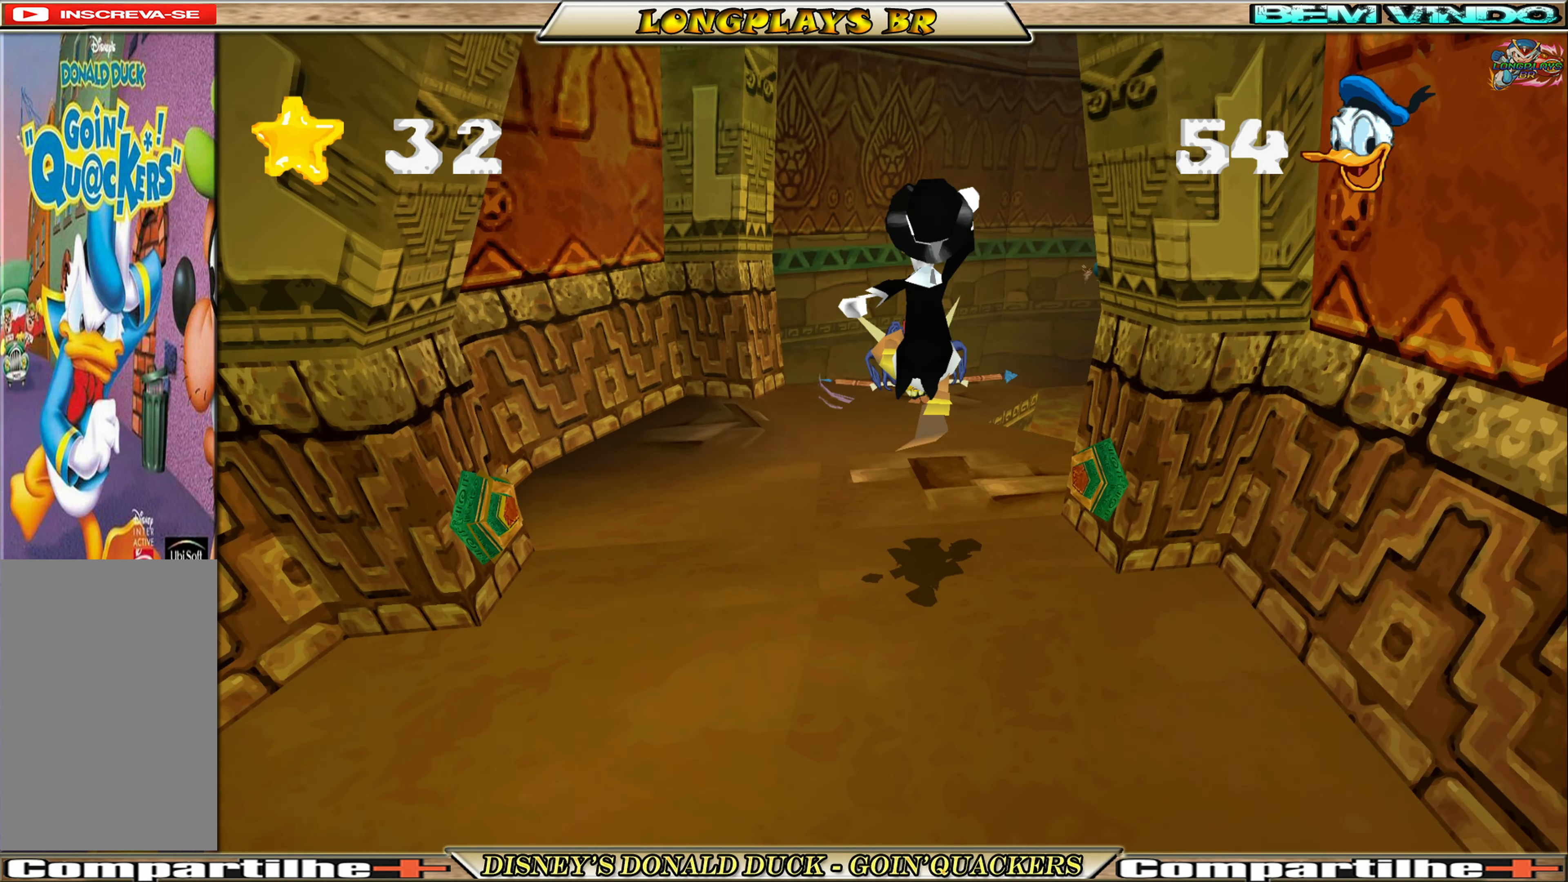
{"buttons": ["DPAD_UP", "DPAD_LEFT"], "left_stick": "center", "events": [[33, "A", "up"]]}
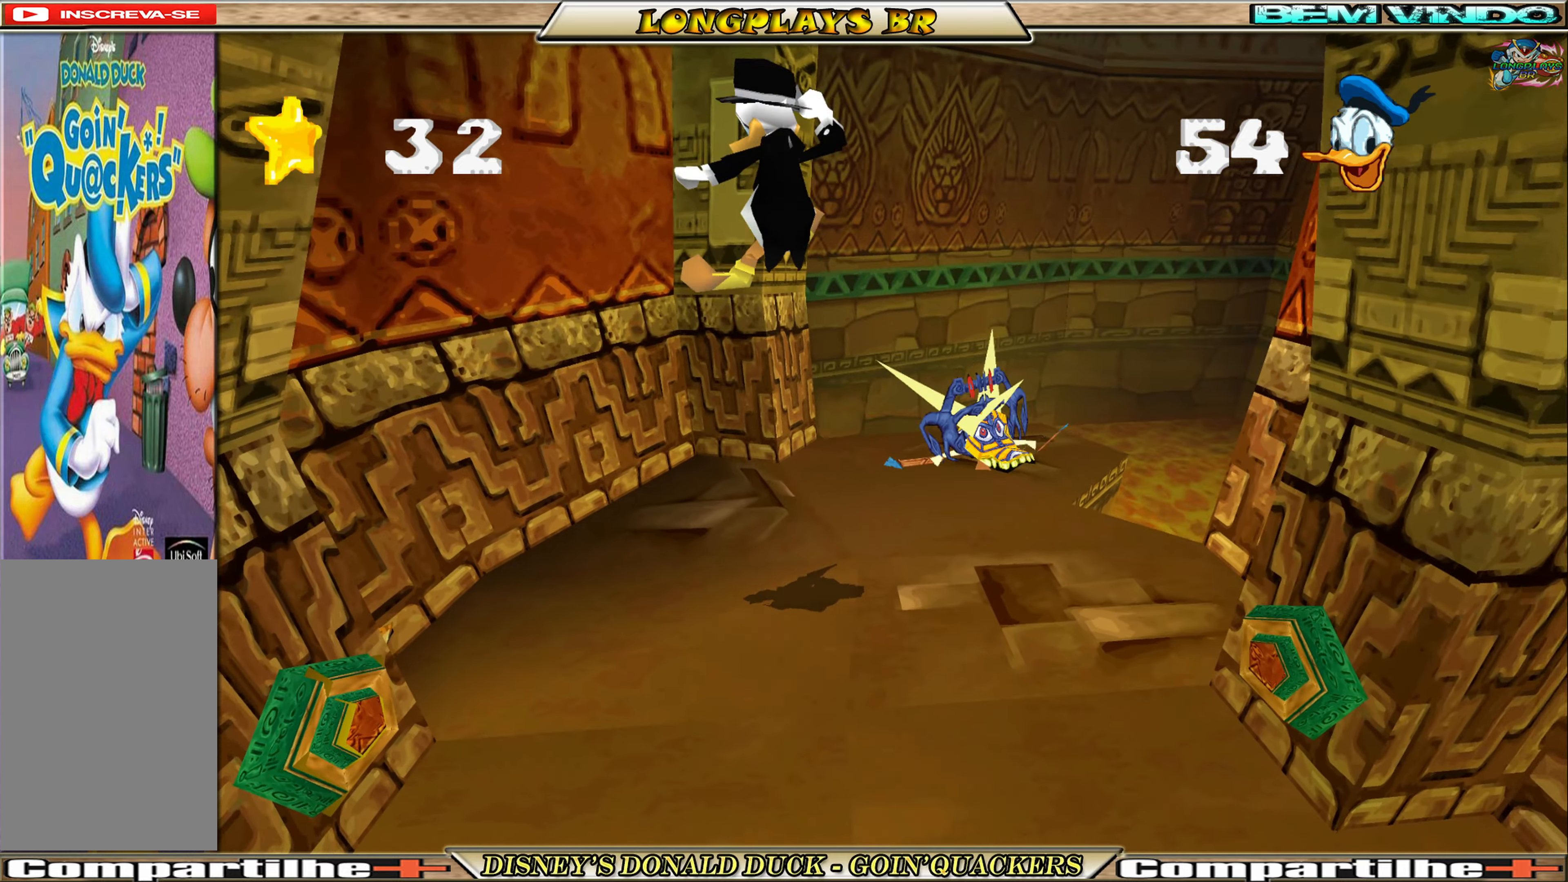
{"buttons": ["DPAD_UP", "DPAD_RIGHT"], "left_stick": "center", "events": [[50, "DPAD_LEFT", "up"], [50, "DPAD_UP", "up"], [217, "DPAD_RIGHT", "down"], [217, "DPAD_UP", "down"]]}
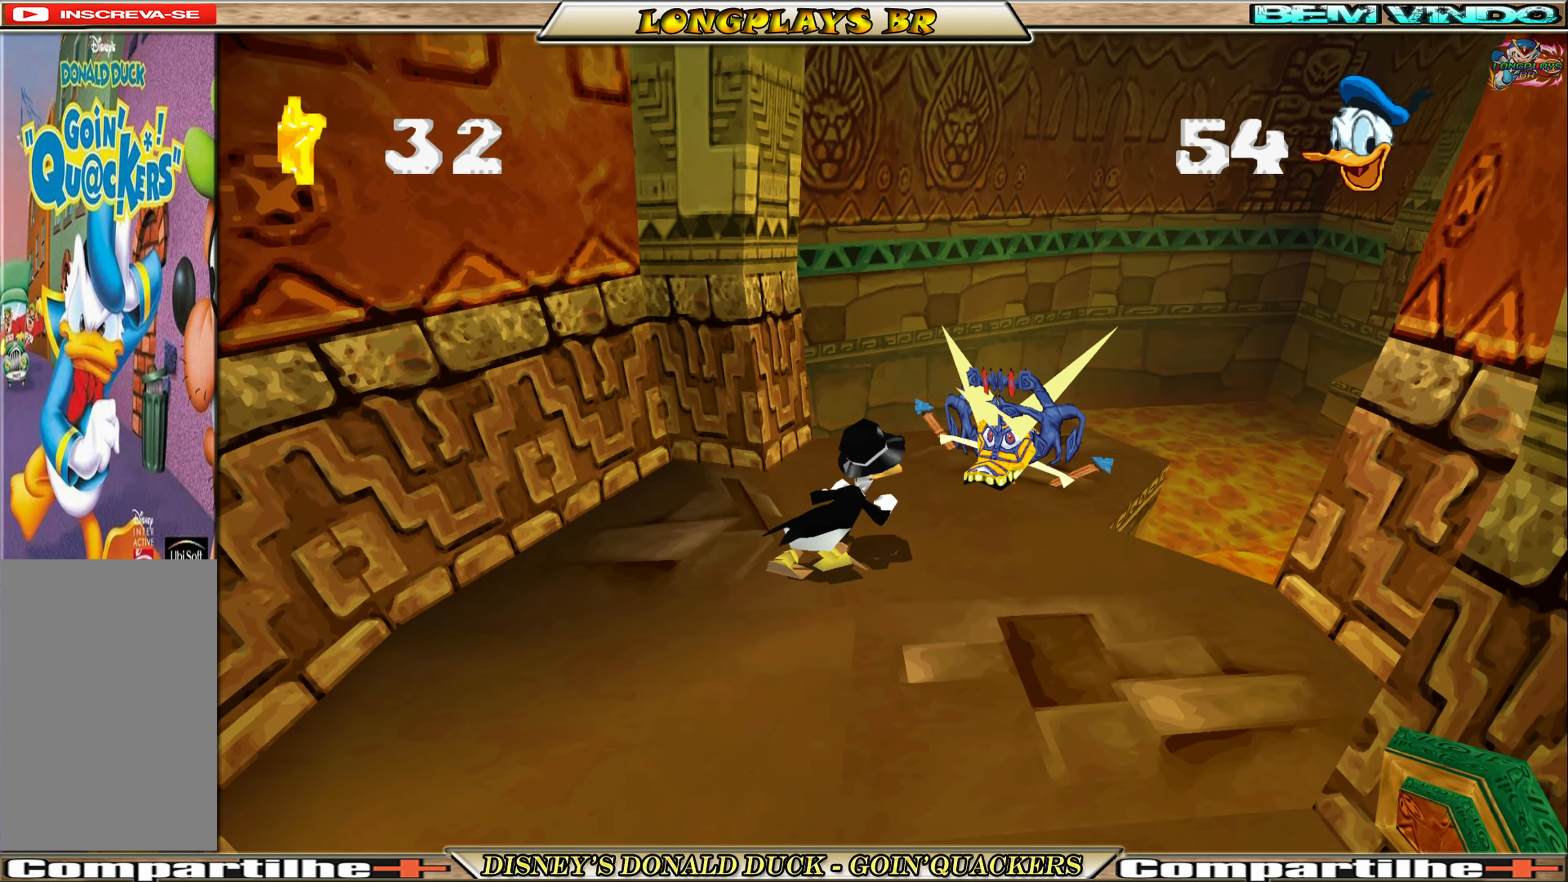
{"buttons": [], "left_stick": "center", "events": [[67, "A", "down"], [67, "DPAD_RIGHT", "up"], [133, "A", "up"], [200, "DPAD_UP", "up"], [200, "X", "down"], [300, "X", "up"]]}
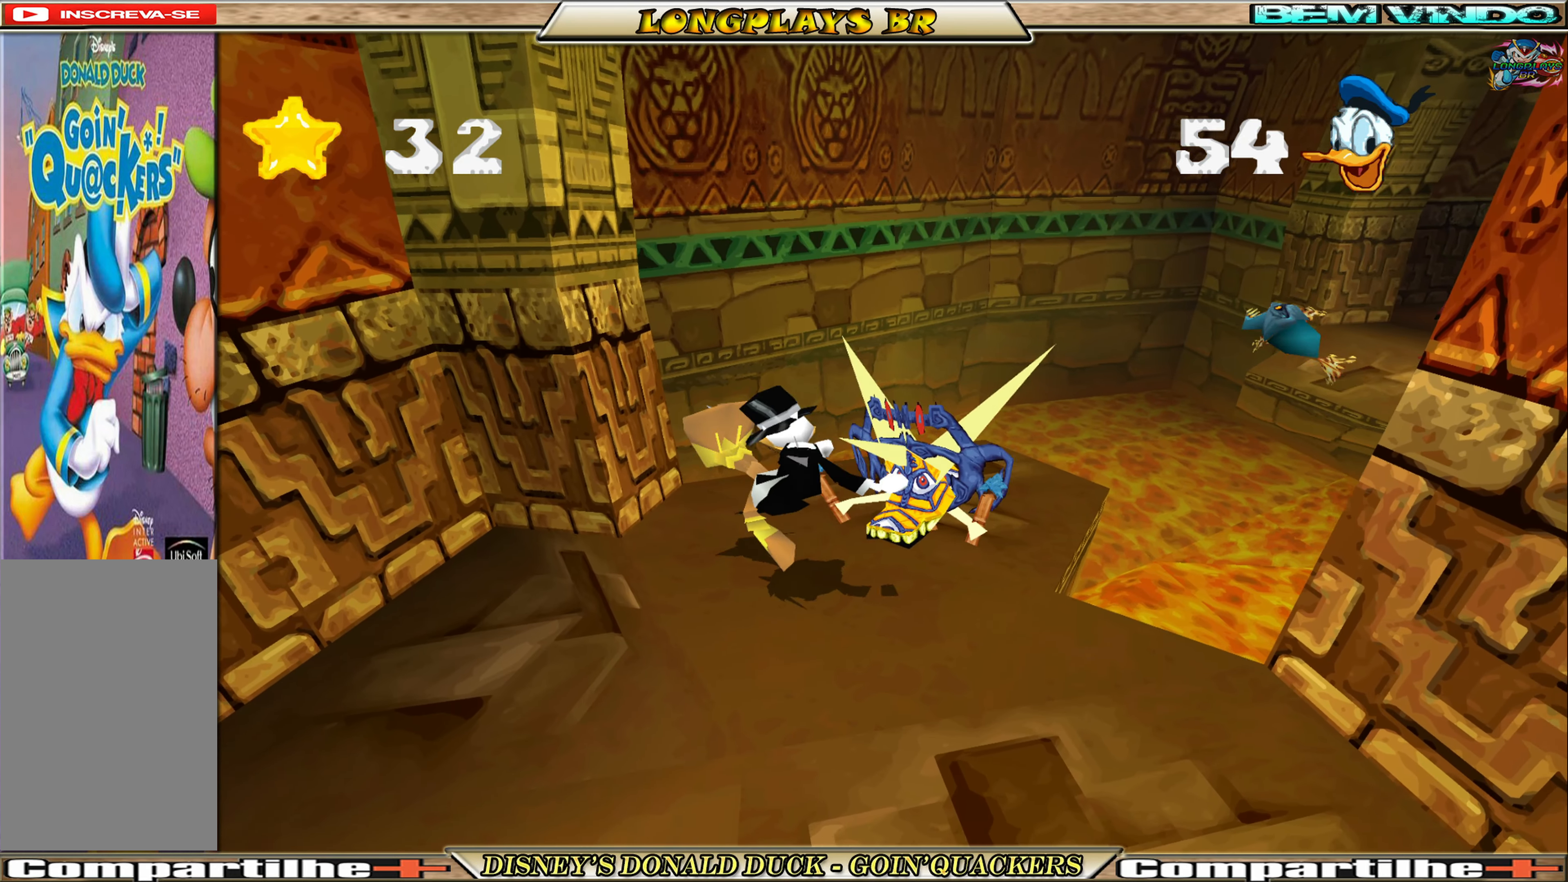
{"buttons": ["DPAD_UP", "DPAD_RIGHT"], "left_stick": "center", "events": [[183, "DPAD_UP", "down"], [217, "DPAD_UP", "up"], [450, "DPAD_RIGHT", "down"], [500, "DPAD_UP", "down"]]}
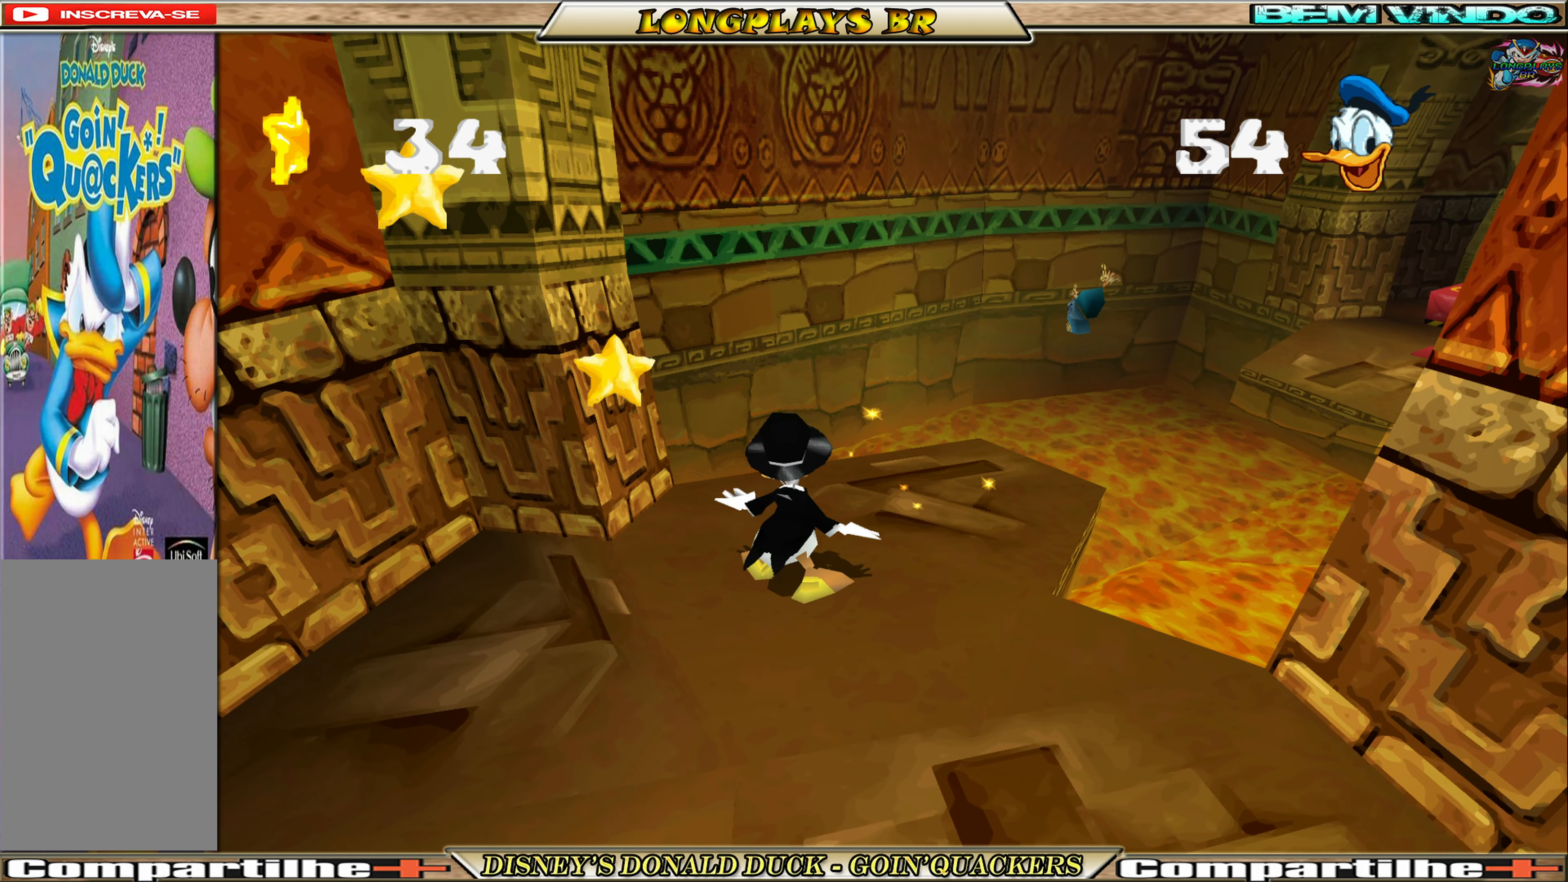
{"buttons": ["DPAD_UP", "DPAD_RIGHT"], "left_stick": "center", "events": []}
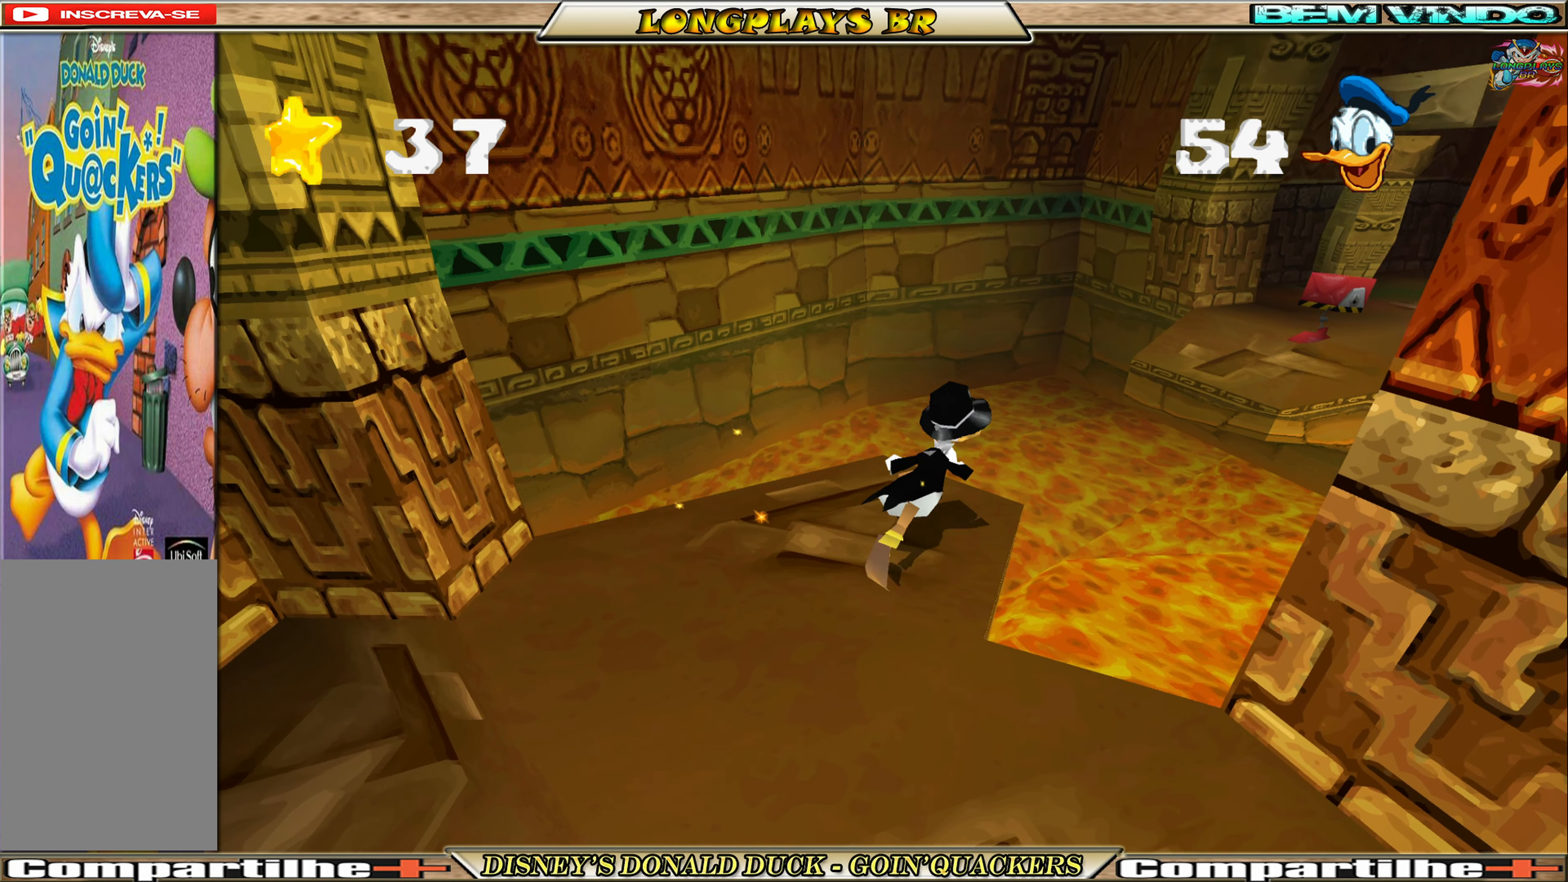
{"buttons": ["A", "DPAD_UP", "DPAD_RIGHT"], "left_stick": "center", "events": [[150, "A", "down"]]}
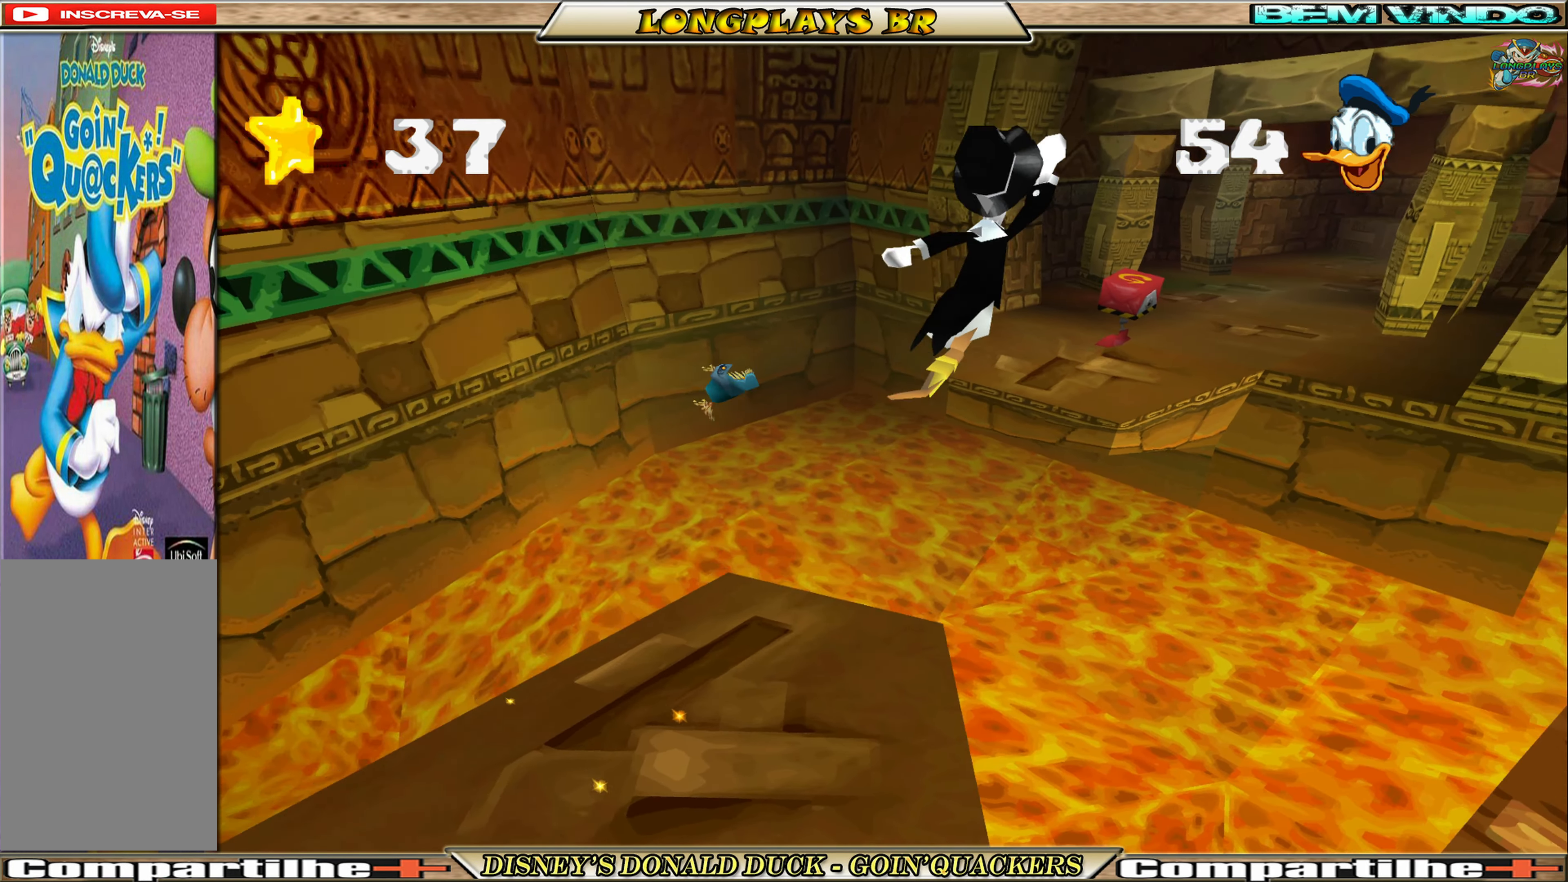
{"buttons": ["A", "DPAD_UP"], "left_stick": "center", "events": [[17, "DPAD_RIGHT", "up"], [50, "A", "up"], [133, "A", "down"]]}
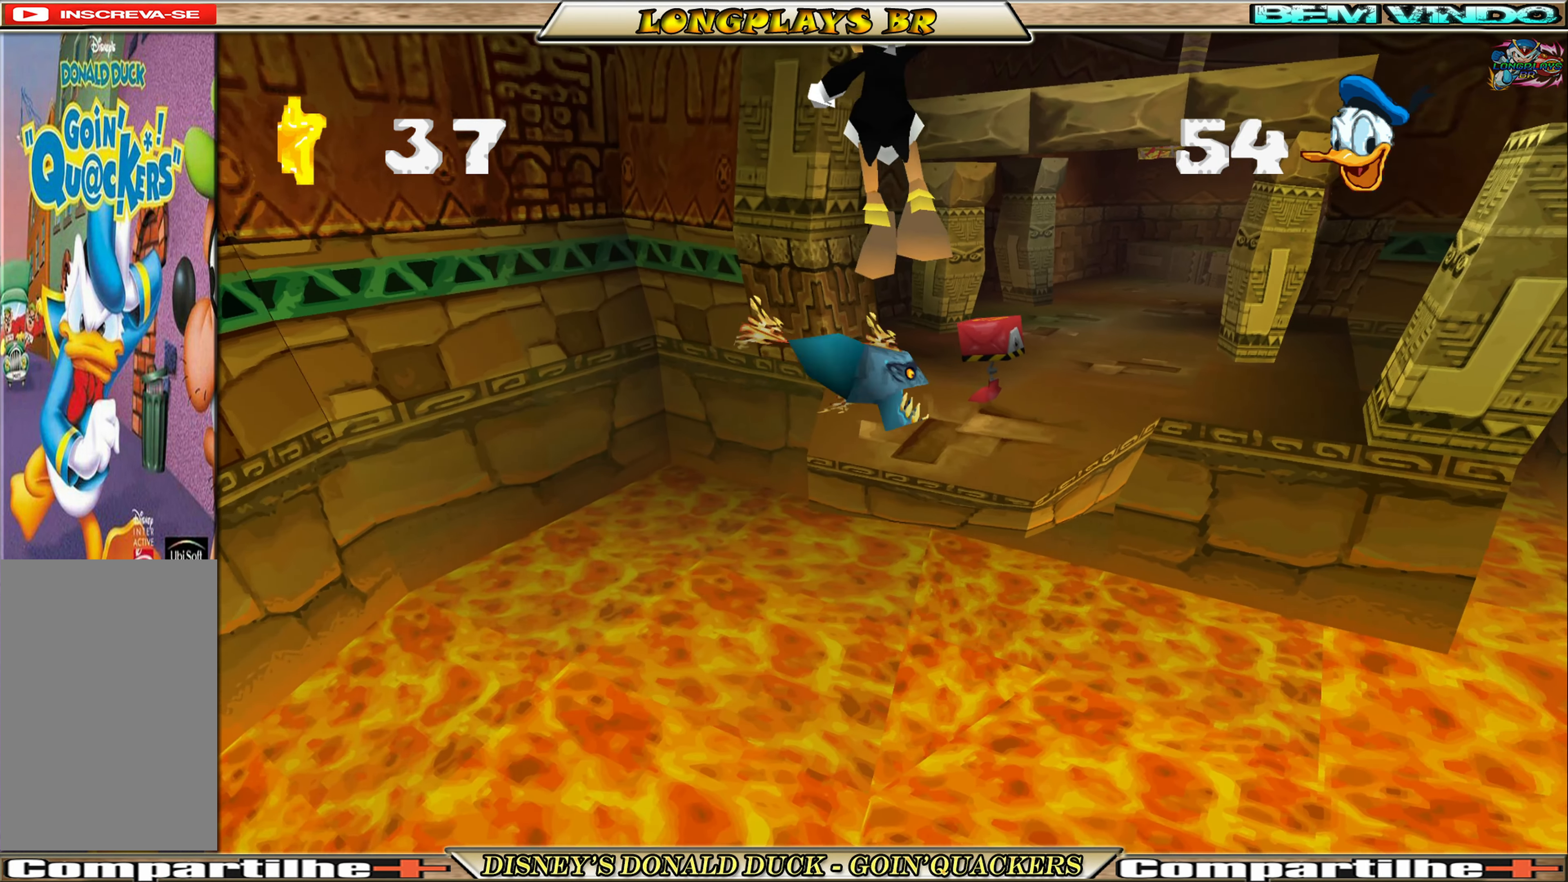
{"buttons": ["DPAD_UP", "DPAD_RIGHT"], "left_stick": "center", "events": [[17, "A", "up"], [233, "DPAD_RIGHT", "down"]]}
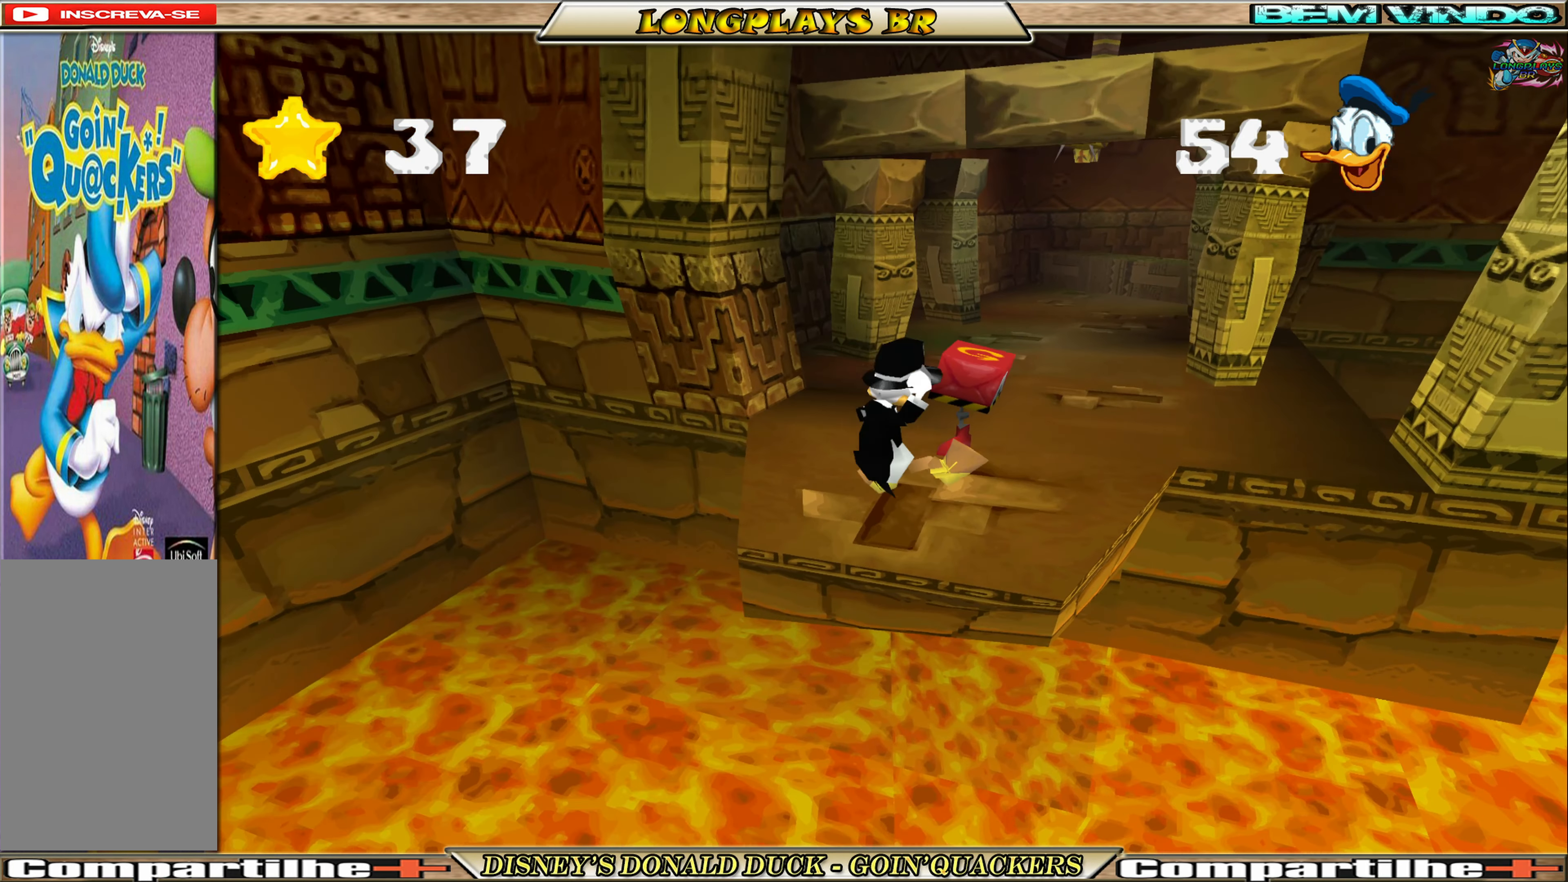
{"buttons": ["X", "DPAD_UP", "DPAD_LEFT"], "left_stick": "center", "events": [[83, "A", "down"], [167, "A", "up"], [300, "DPAD_RIGHT", "up"], [450, "DPAD_LEFT", "down"], [450, "X", "down"]]}
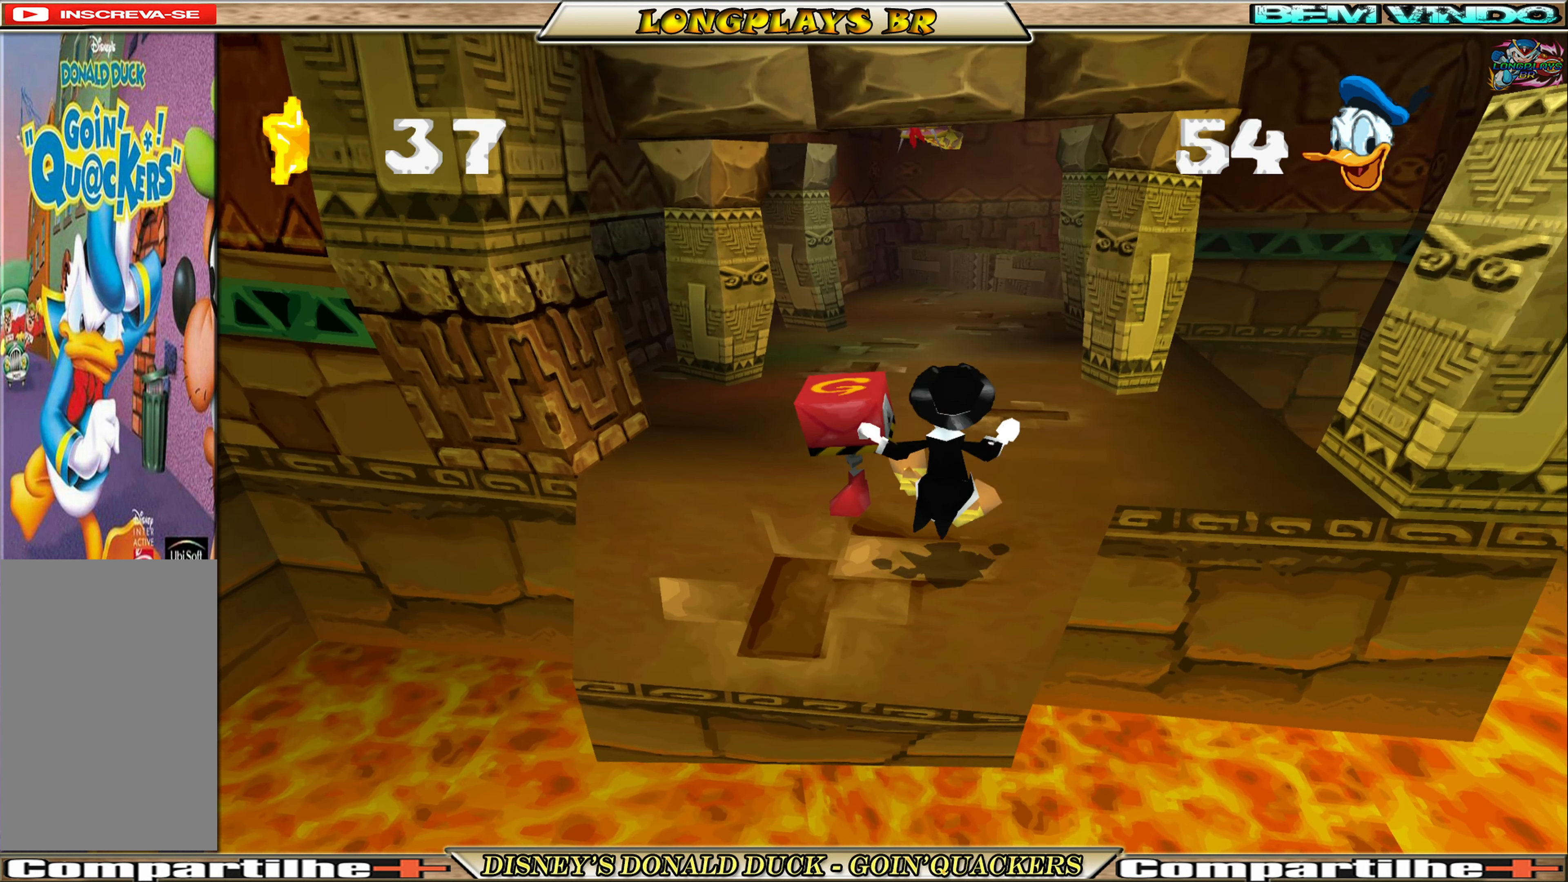
{"buttons": ["DPAD_UP", "DPAD_RIGHT"], "left_stick": "center", "events": [[50, "X", "up"], [267, "DPAD_LEFT", "up"], [450, "DPAD_RIGHT", "down"]]}
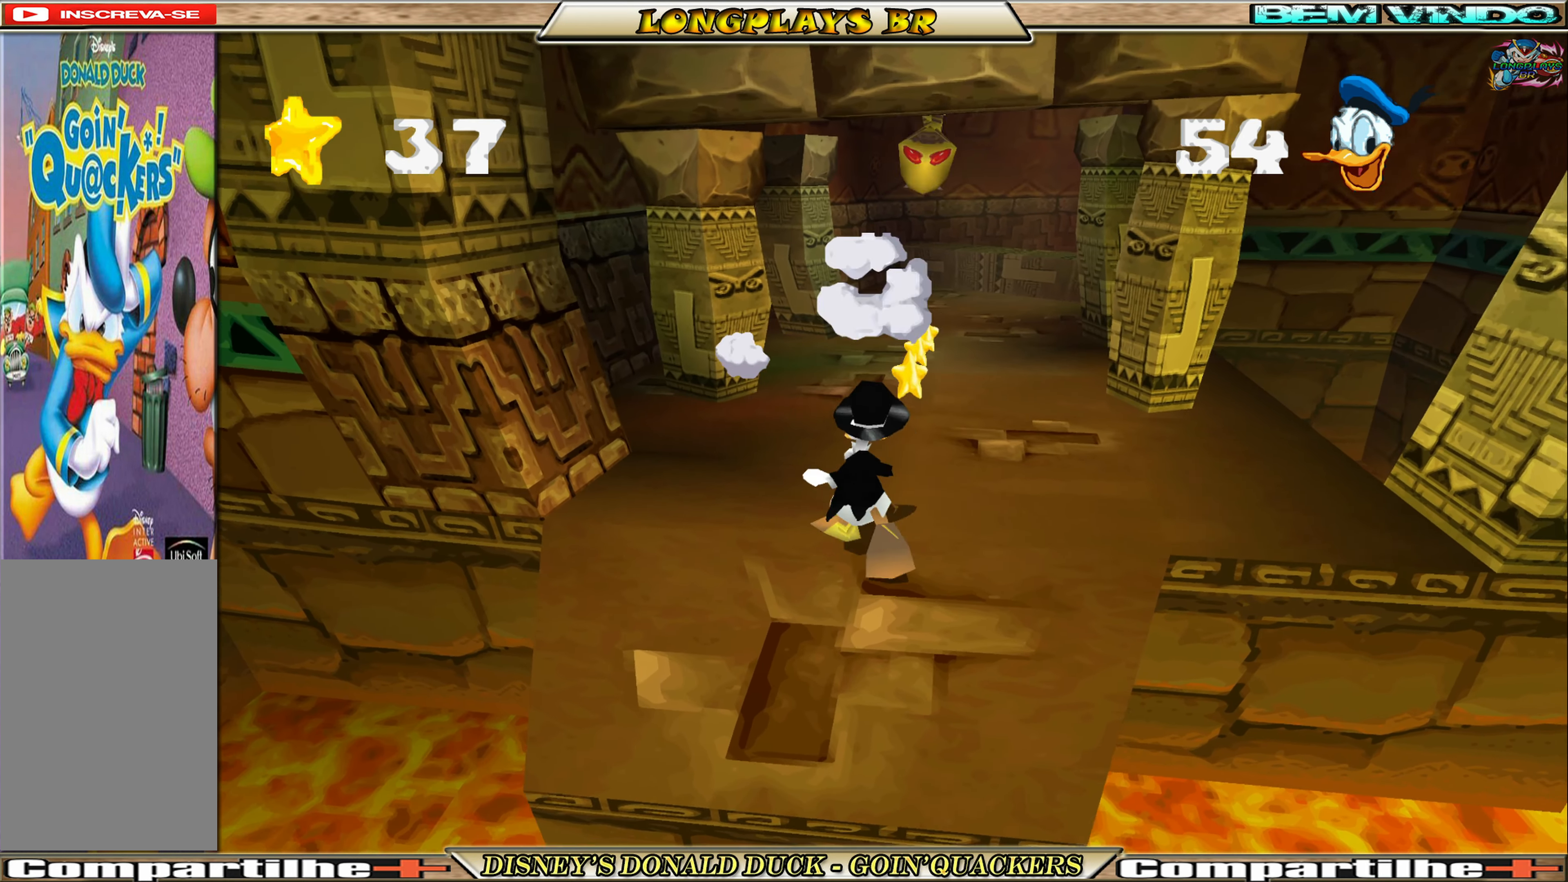
{"buttons": ["DPAD_UP"], "left_stick": "center", "events": [[183, "DPAD_RIGHT", "up"]]}
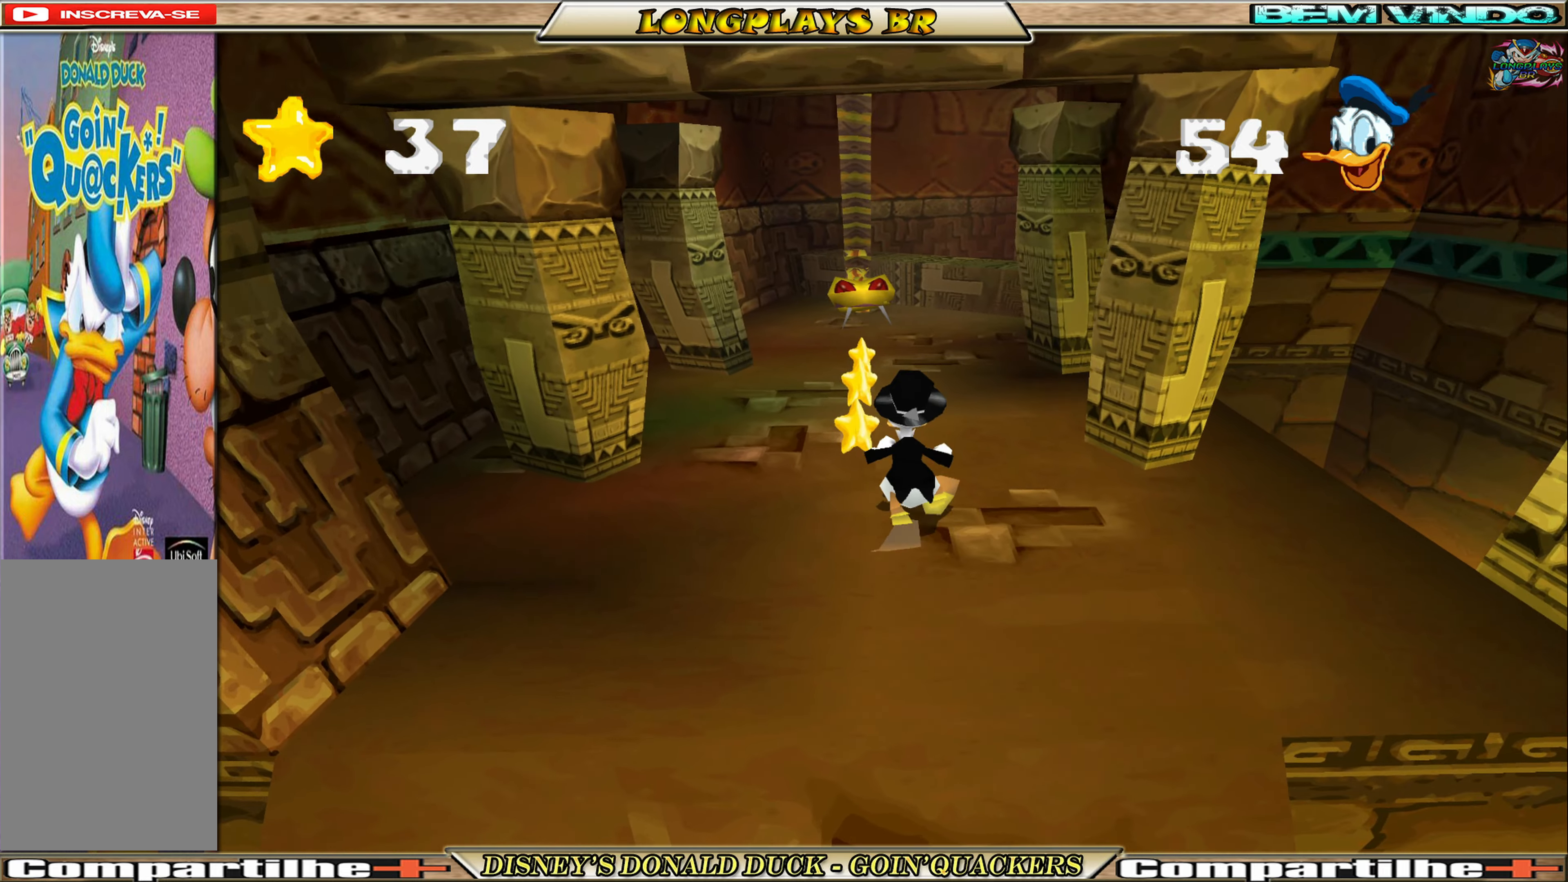
{"buttons": ["DPAD_UP"], "left_stick": "center", "events": []}
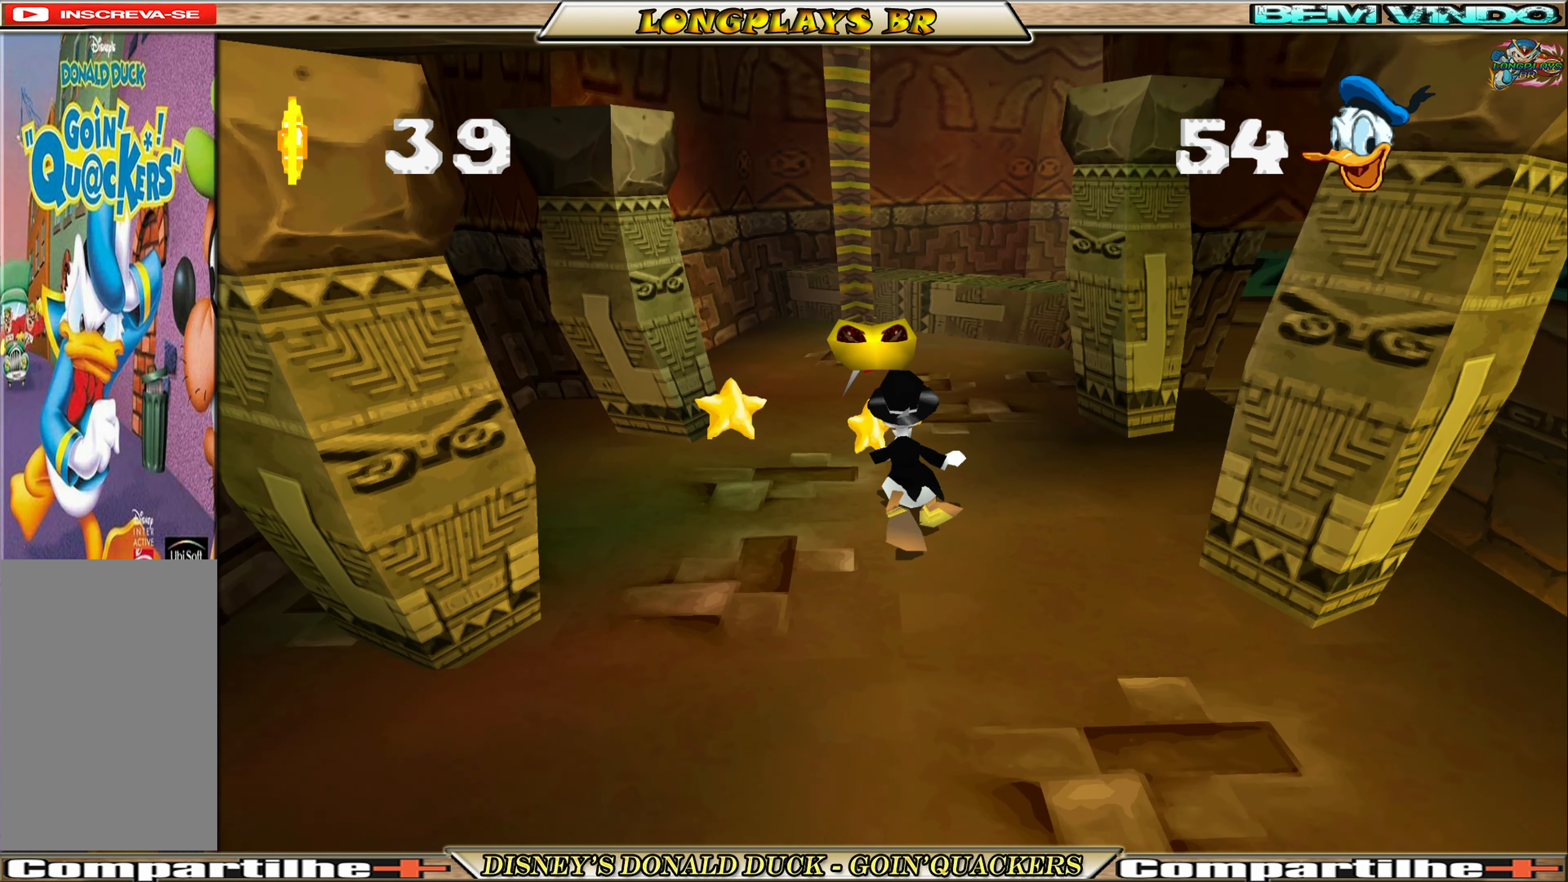
{"buttons": ["DPAD_UP"], "left_stick": "center", "events": [[17, "X", "down"], [117, "X", "up"], [184, "X", "down"], [284, "X", "up"], [350, "X", "down"], [417, "X", "up"]]}
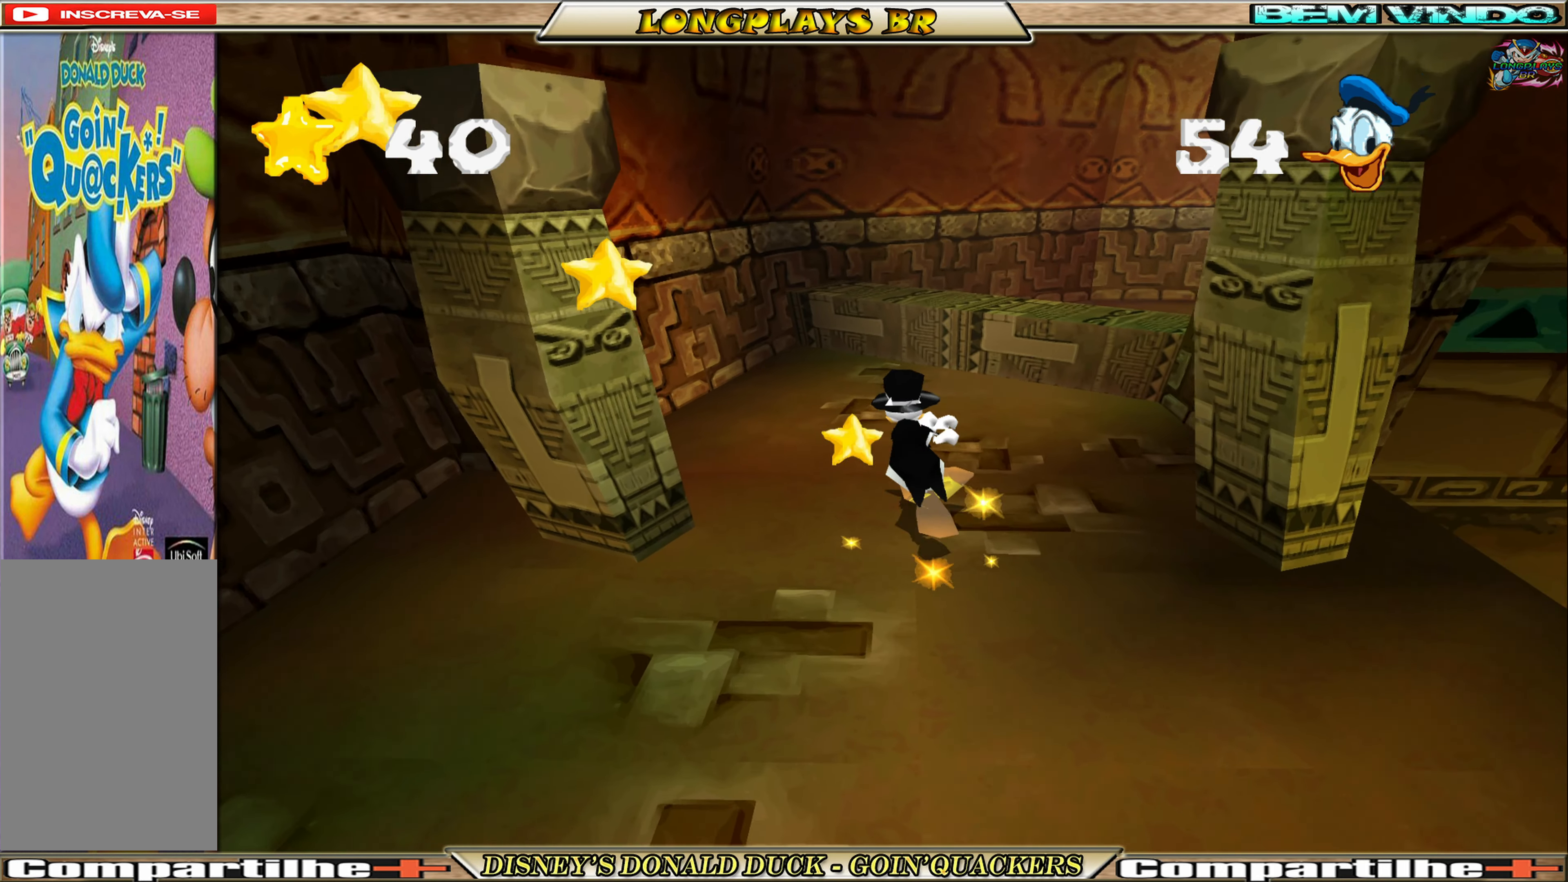
{"buttons": ["A", "DPAD_UP", "DPAD_RIGHT"], "left_stick": "center", "events": [[367, "DPAD_RIGHT", "down"], [467, "A", "down"]]}